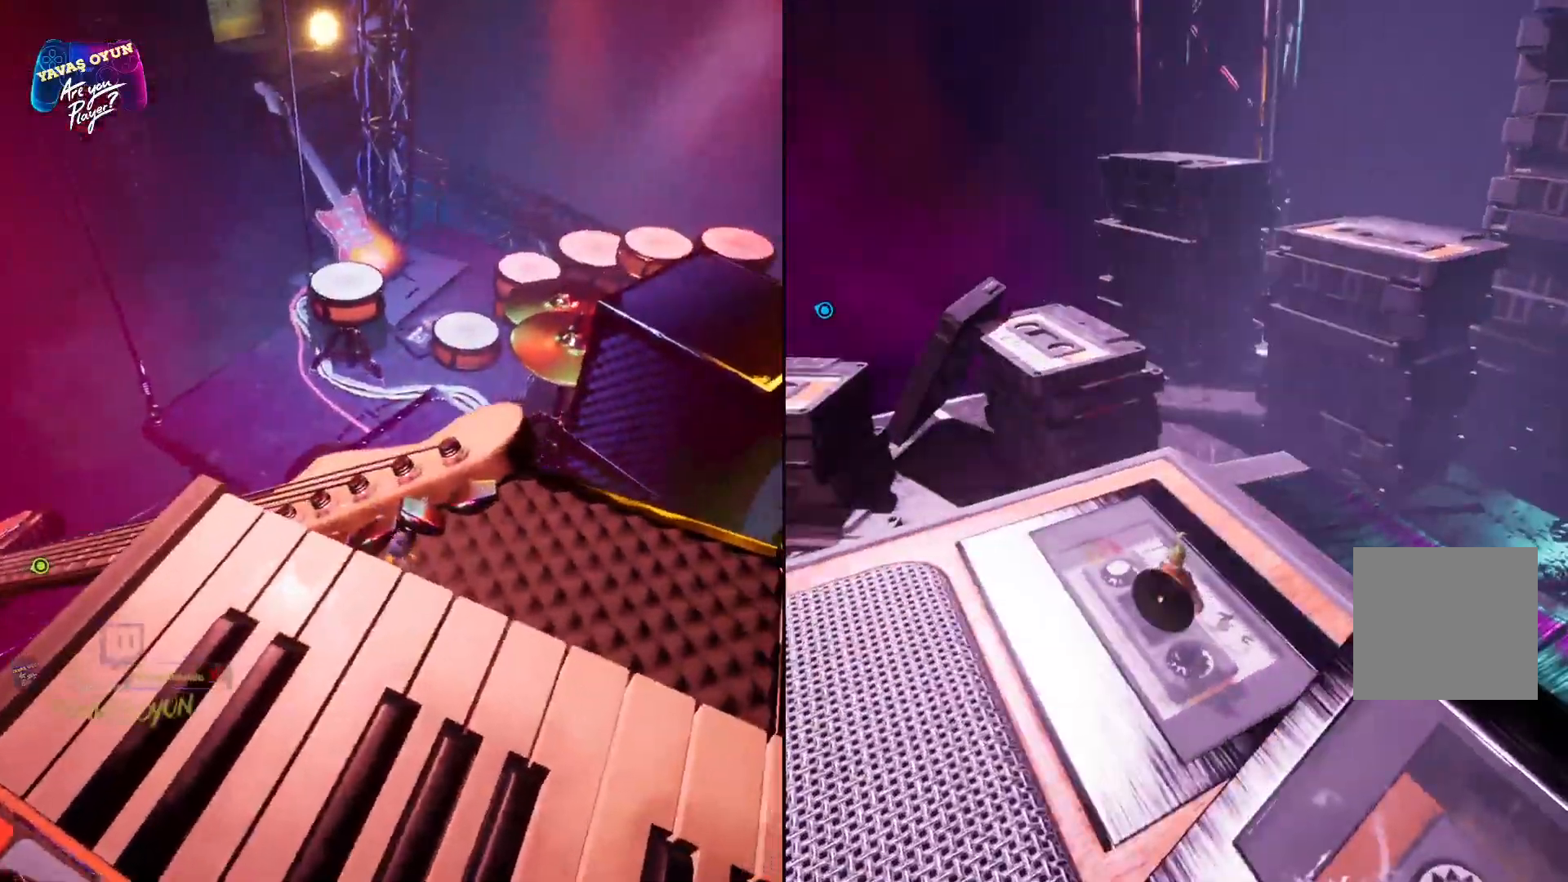
Gameplay with a controller (Xbox layout); each line is a JSON object with the inputs held at the frame after it. "events" lists button and stick changes between this image and that frame as [ms after this image, input, new state], when the widget could be followed in between.
{"buttons": [], "left_stick": "center", "right_stick": "center", "events": [[117, "left_stick", "up"], [450, "left_stick", "center"]]}
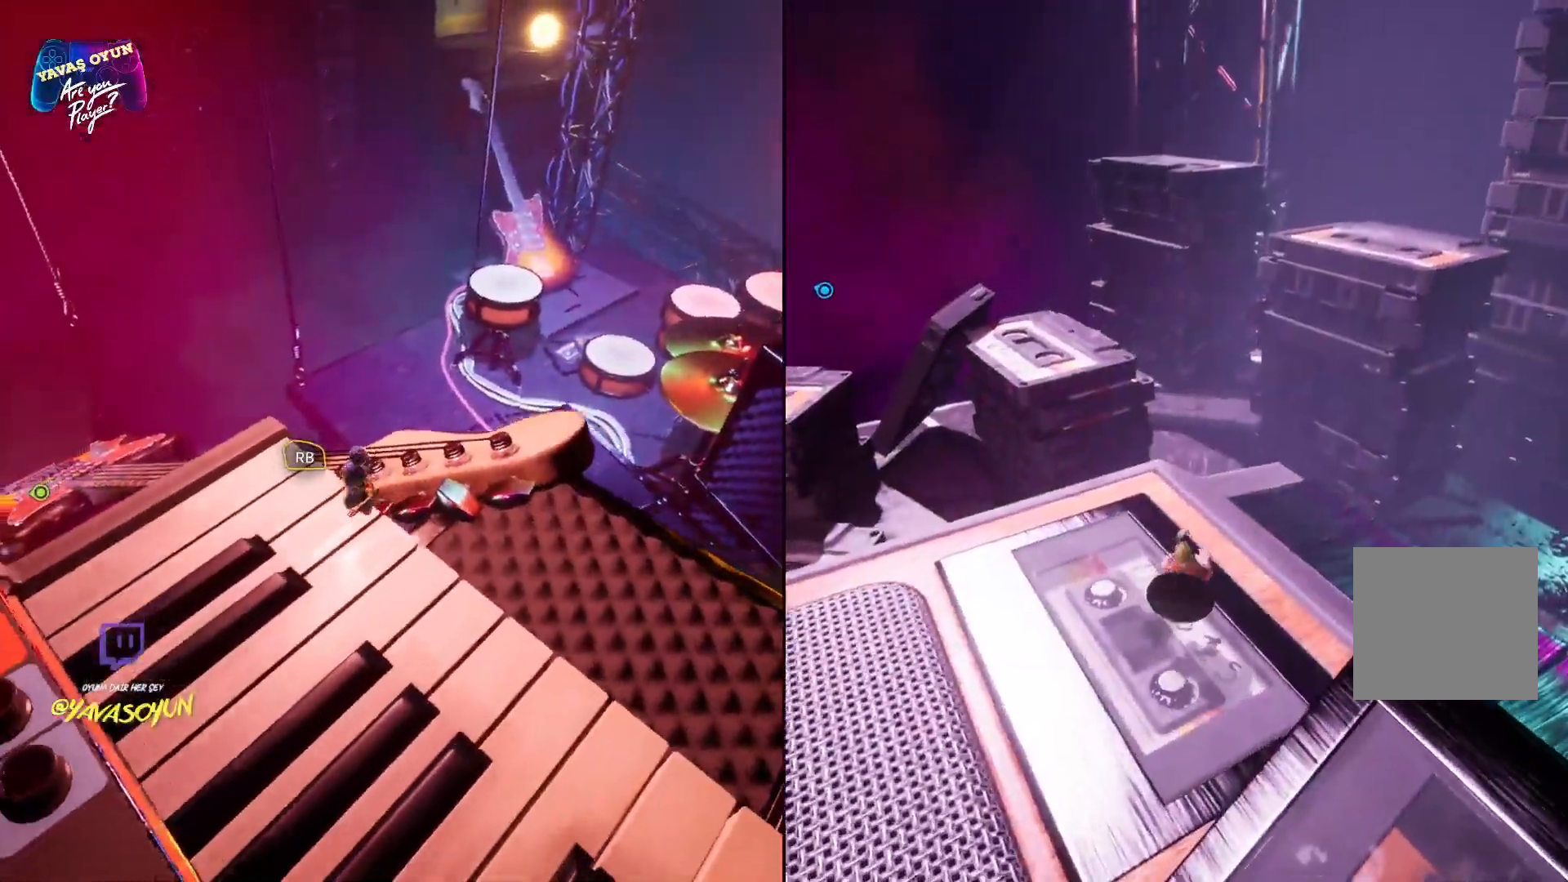
{"buttons": ["B"], "left_stick": "center", "right_stick": "center", "events": [[50, "A", "down"], [267, "A", "up"], [417, "B", "down"]]}
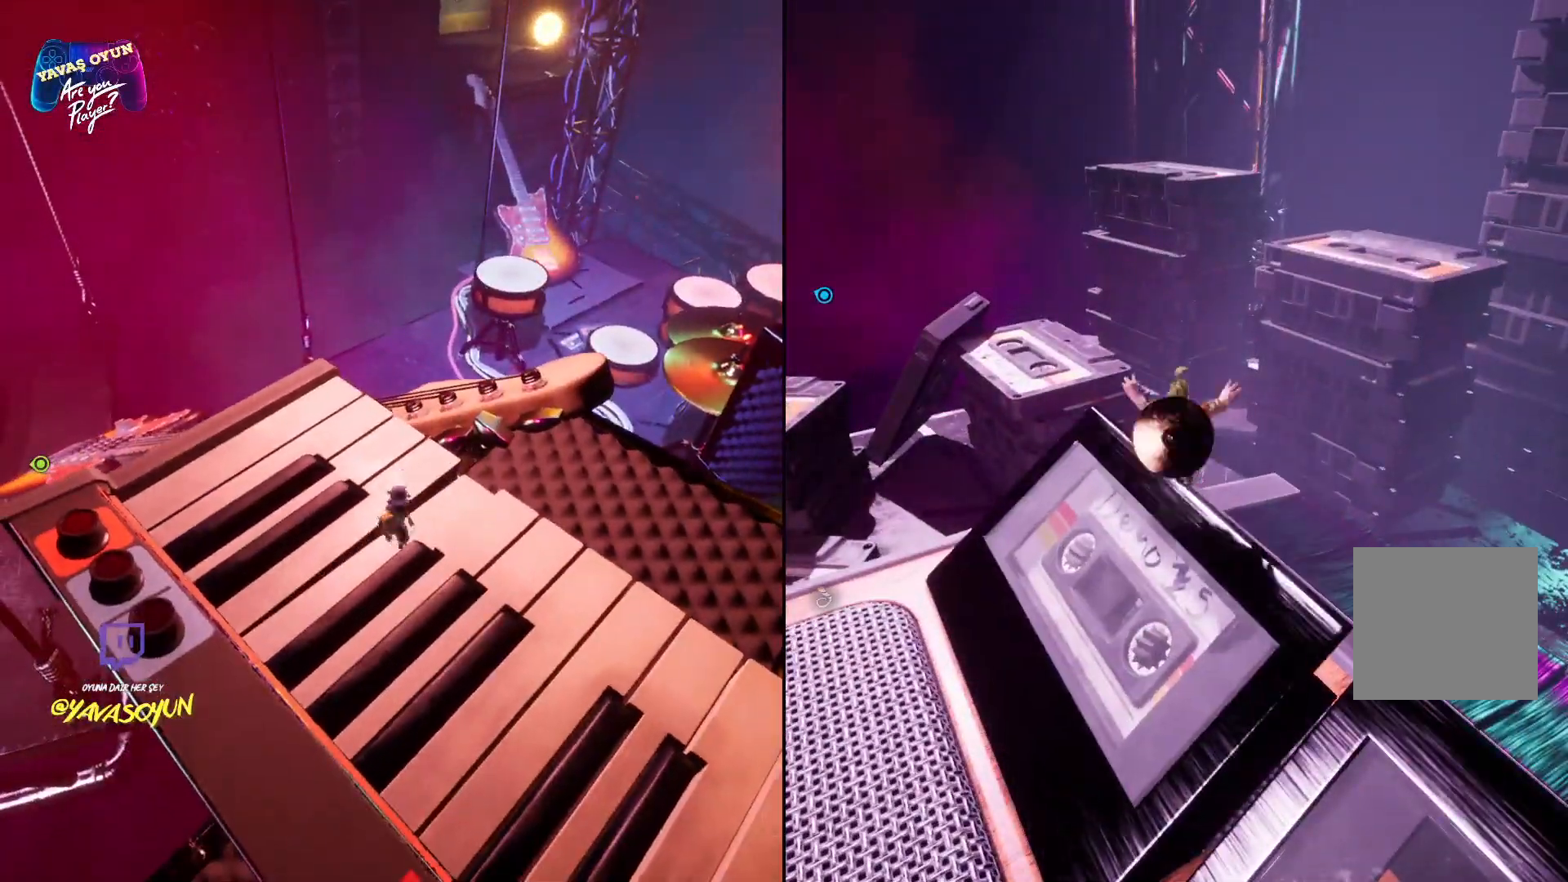
{"buttons": [], "left_stick": "center", "right_stick": "center", "events": [[150, "B", "up"]]}
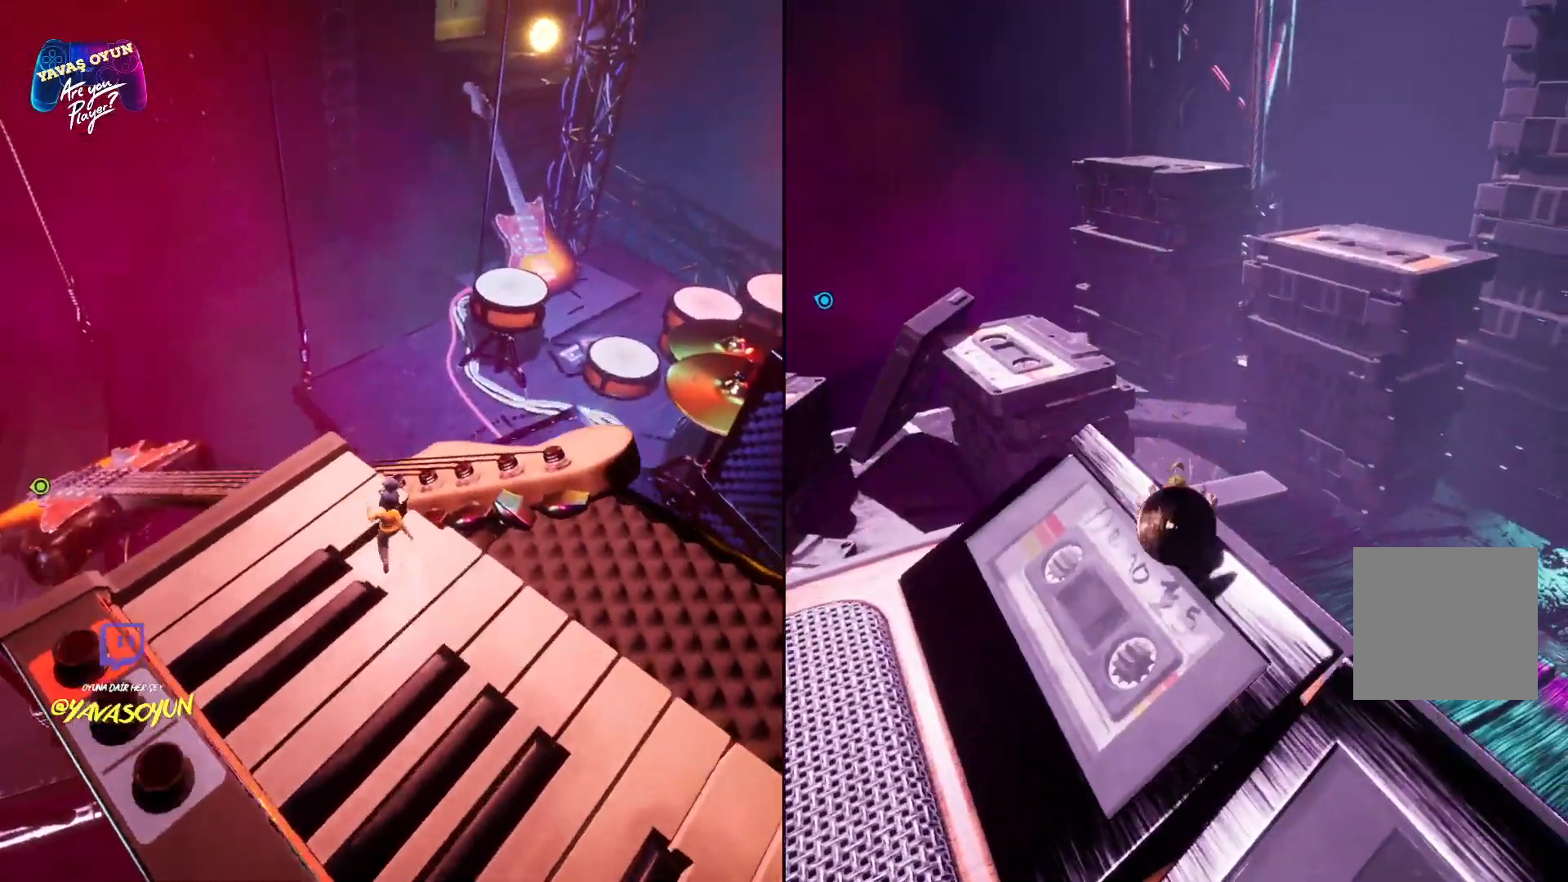
{"buttons": [], "left_stick": "center", "right_stick": "center", "events": []}
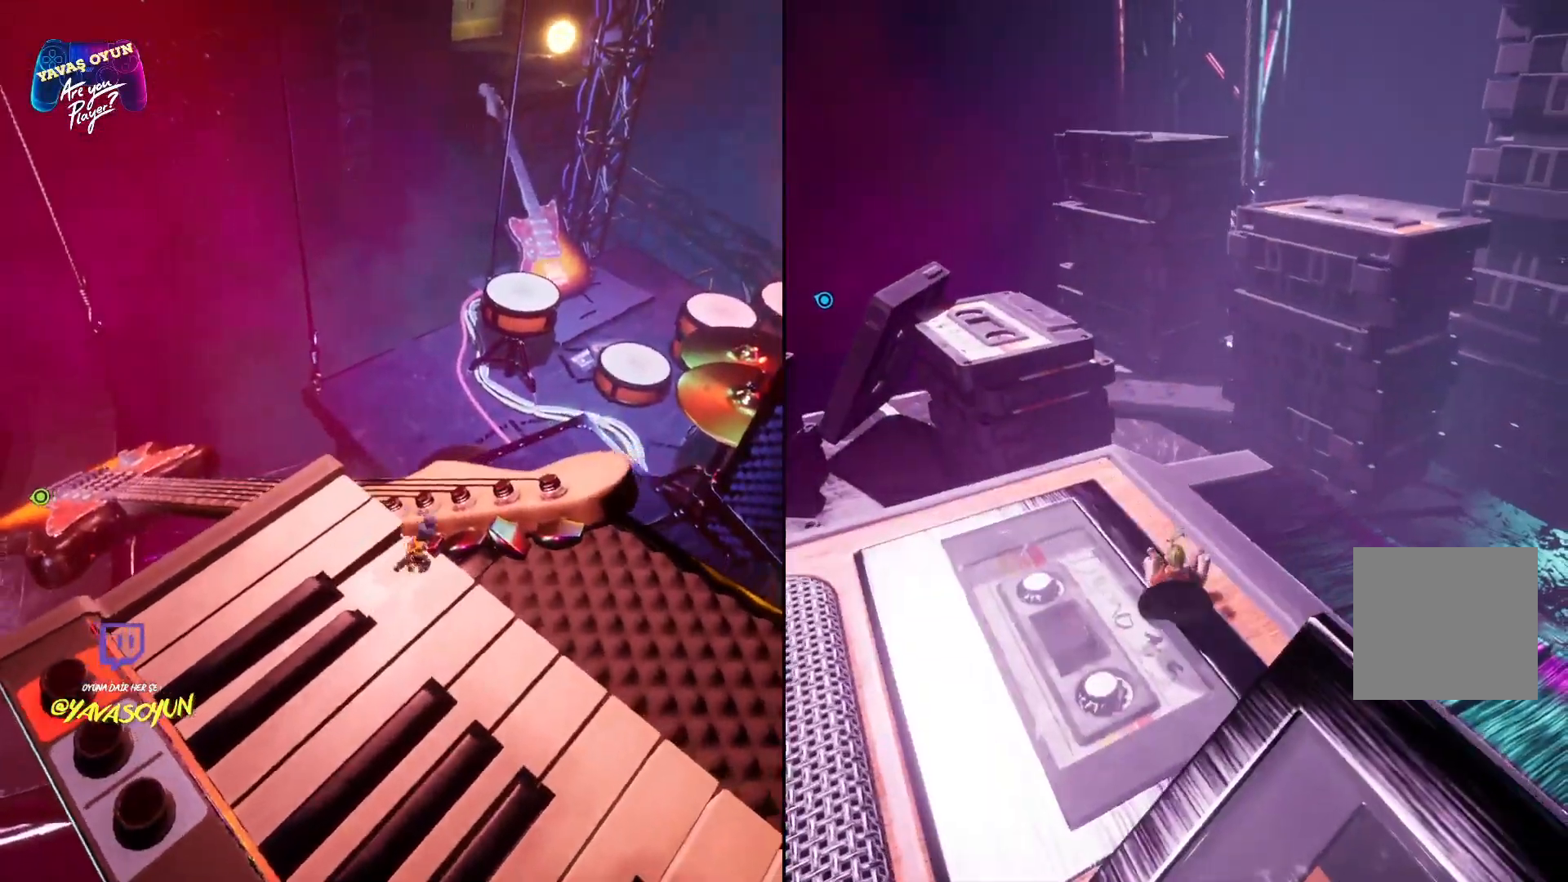
{"buttons": [], "left_stick": "center", "right_stick": "center", "events": []}
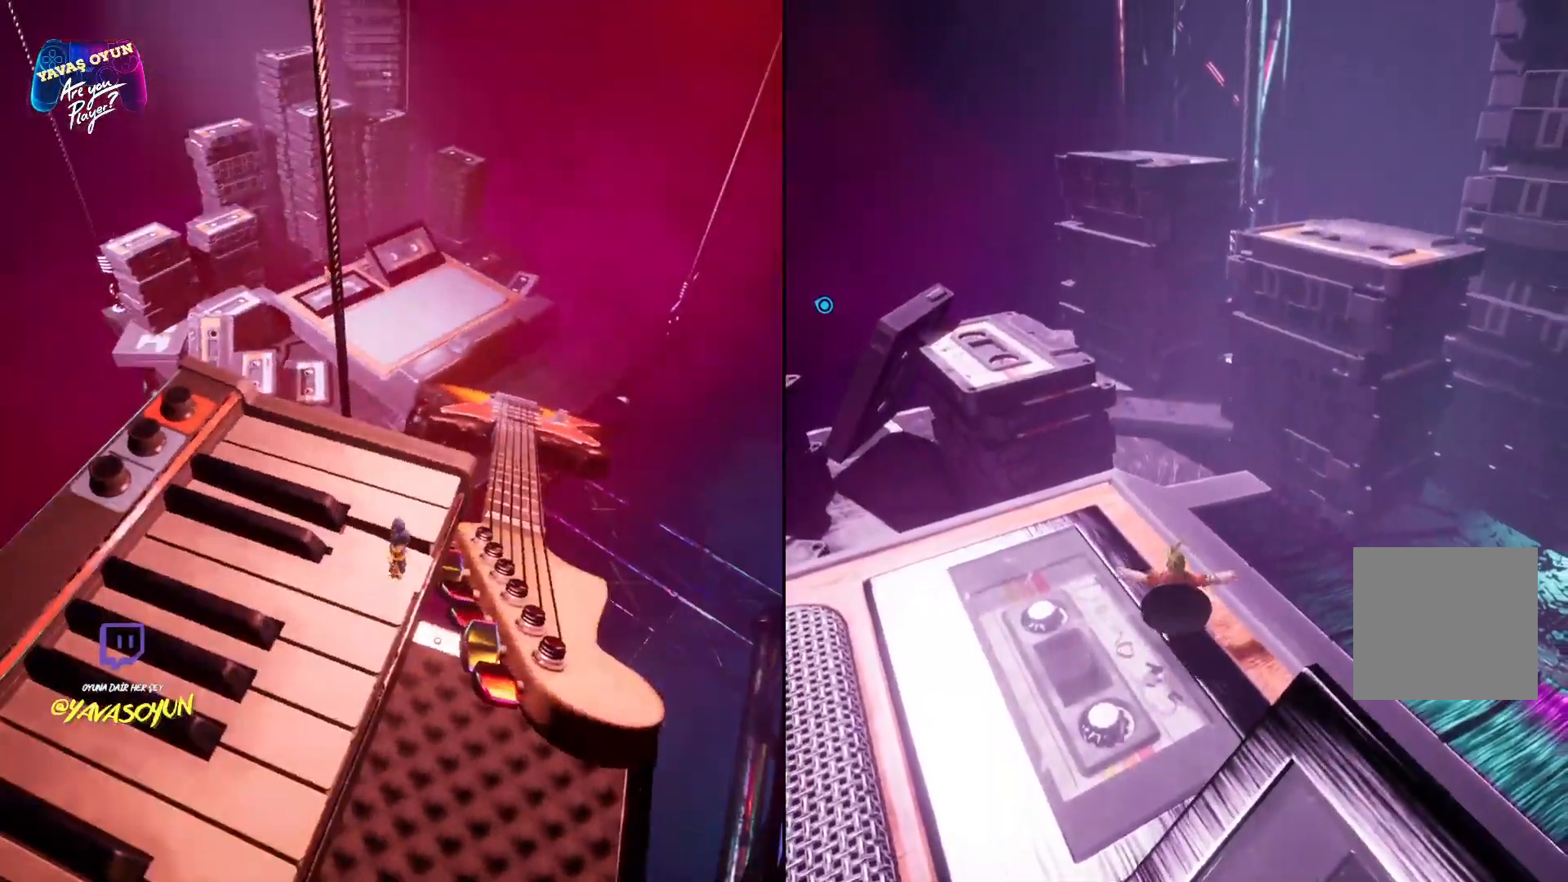
{"buttons": [], "left_stick": "center", "right_stick": "right", "events": [[83, "right_stick", "up-right"], [417, "right_stick", "right"]]}
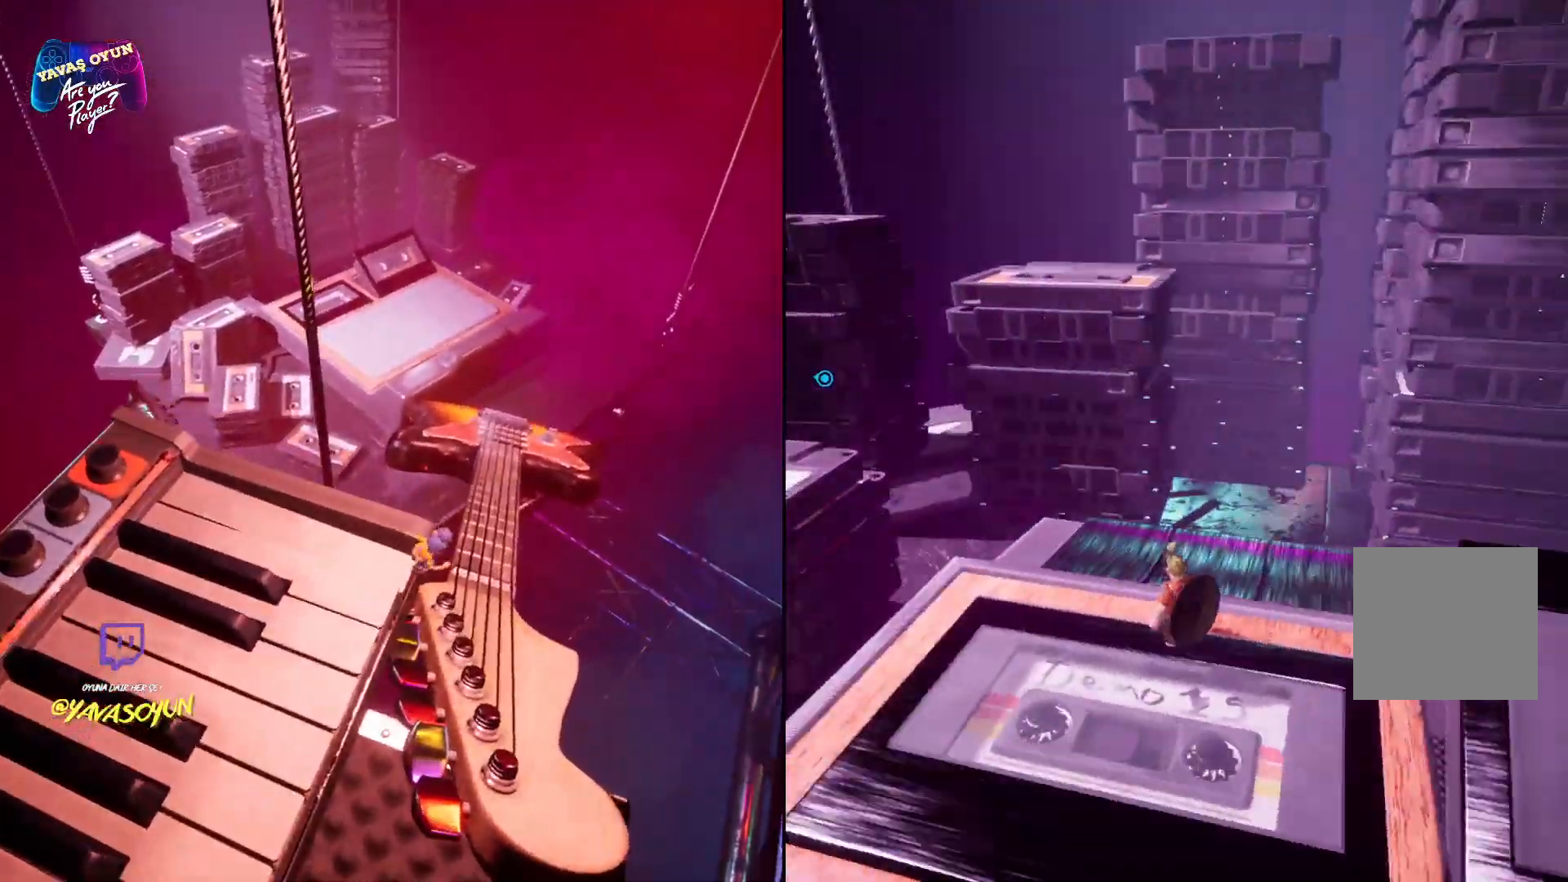
{"buttons": [], "left_stick": "center", "right_stick": "center", "events": [[433, "right_stick", "center"]]}
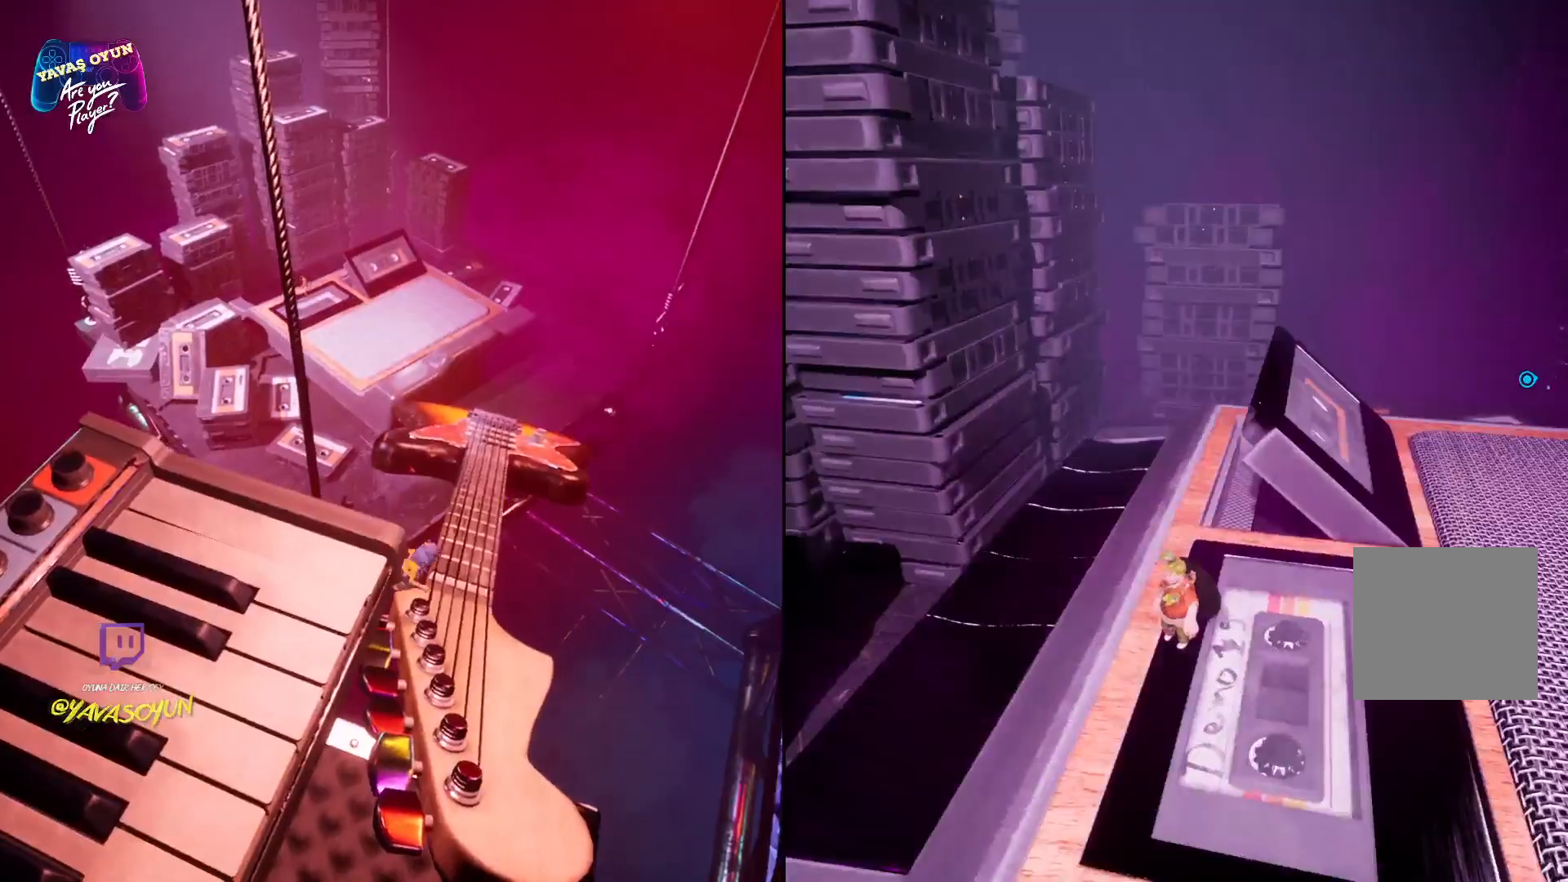
{"buttons": [], "left_stick": "center", "right_stick": "up", "events": [[250, "right_stick", "up"]]}
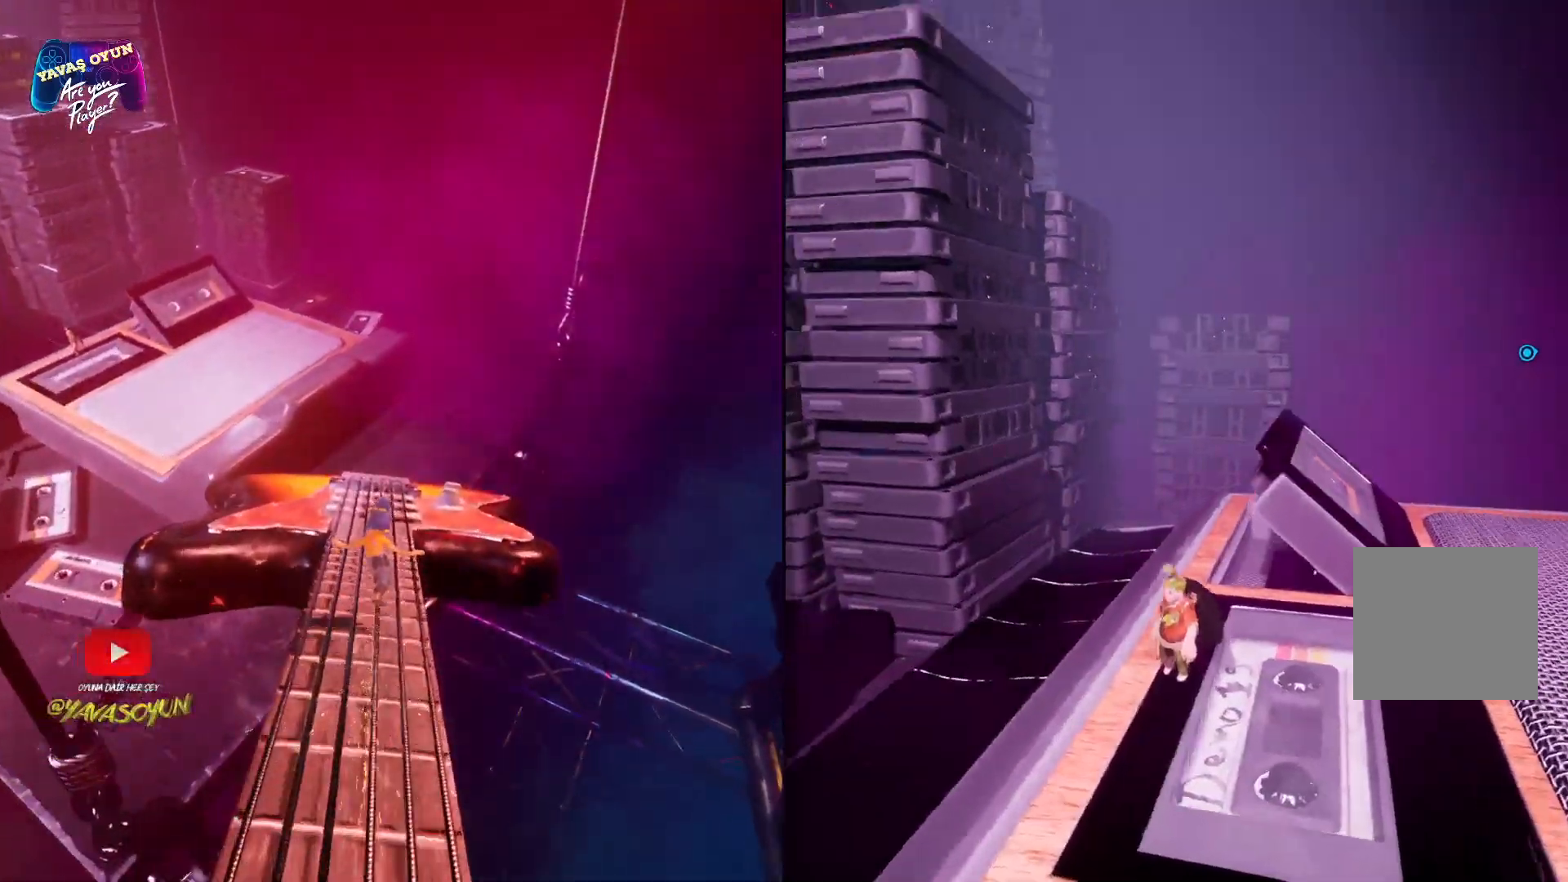
{"buttons": [], "left_stick": "down-left", "right_stick": "down-left", "events": [[100, "right_stick", "up-left"], [233, "right_stick", "down-left"], [350, "left_stick", "down-left"]]}
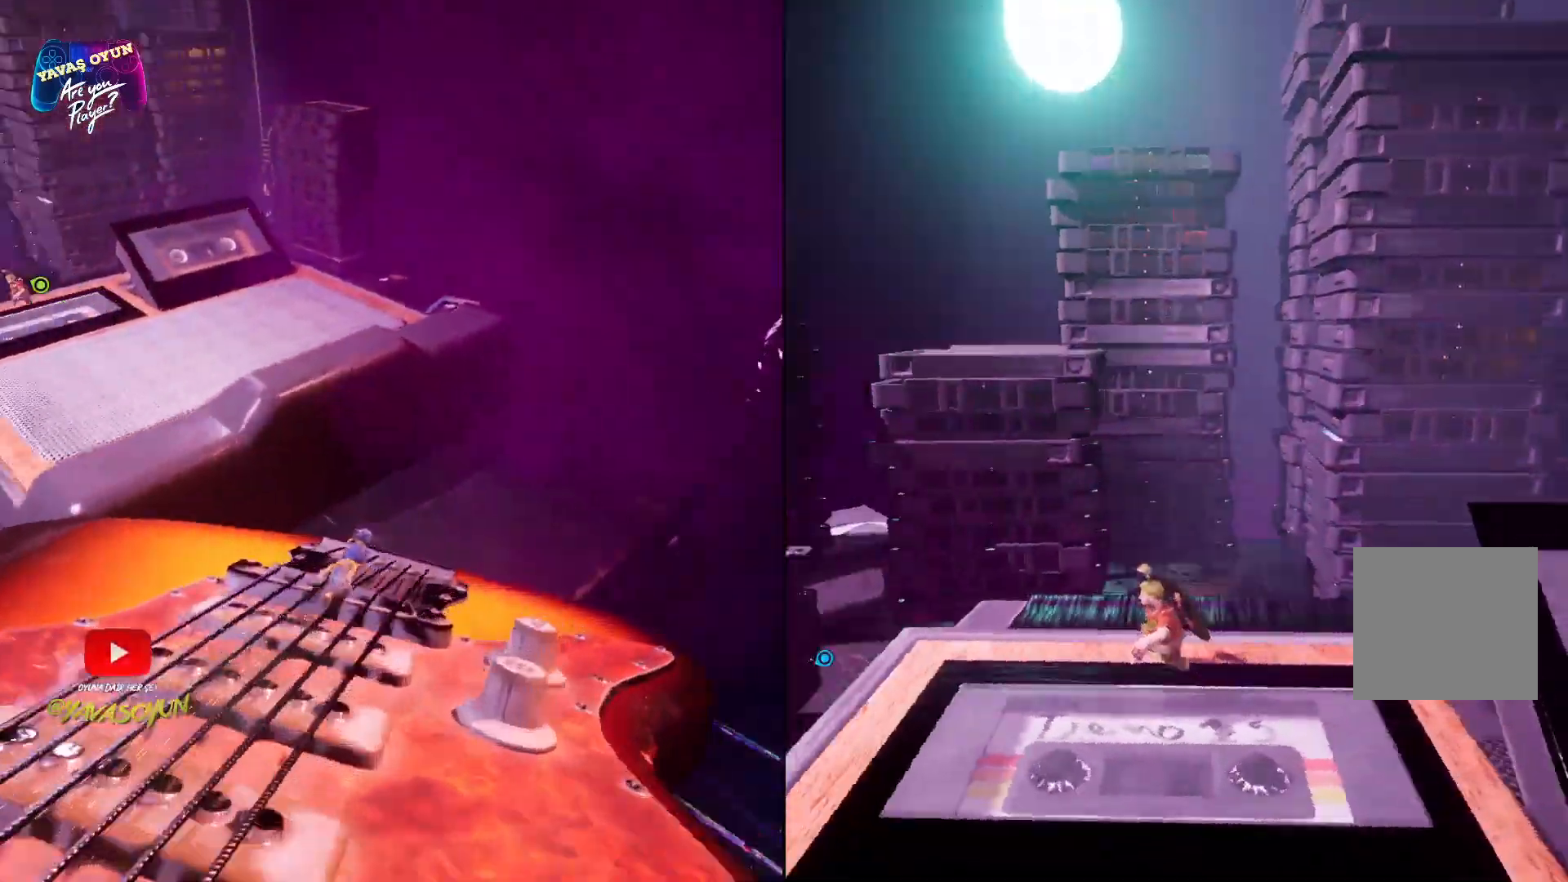
{"buttons": [], "left_stick": "left", "right_stick": "down", "events": [[383, "right_stick", "down"], [500, "left_stick", "left"]]}
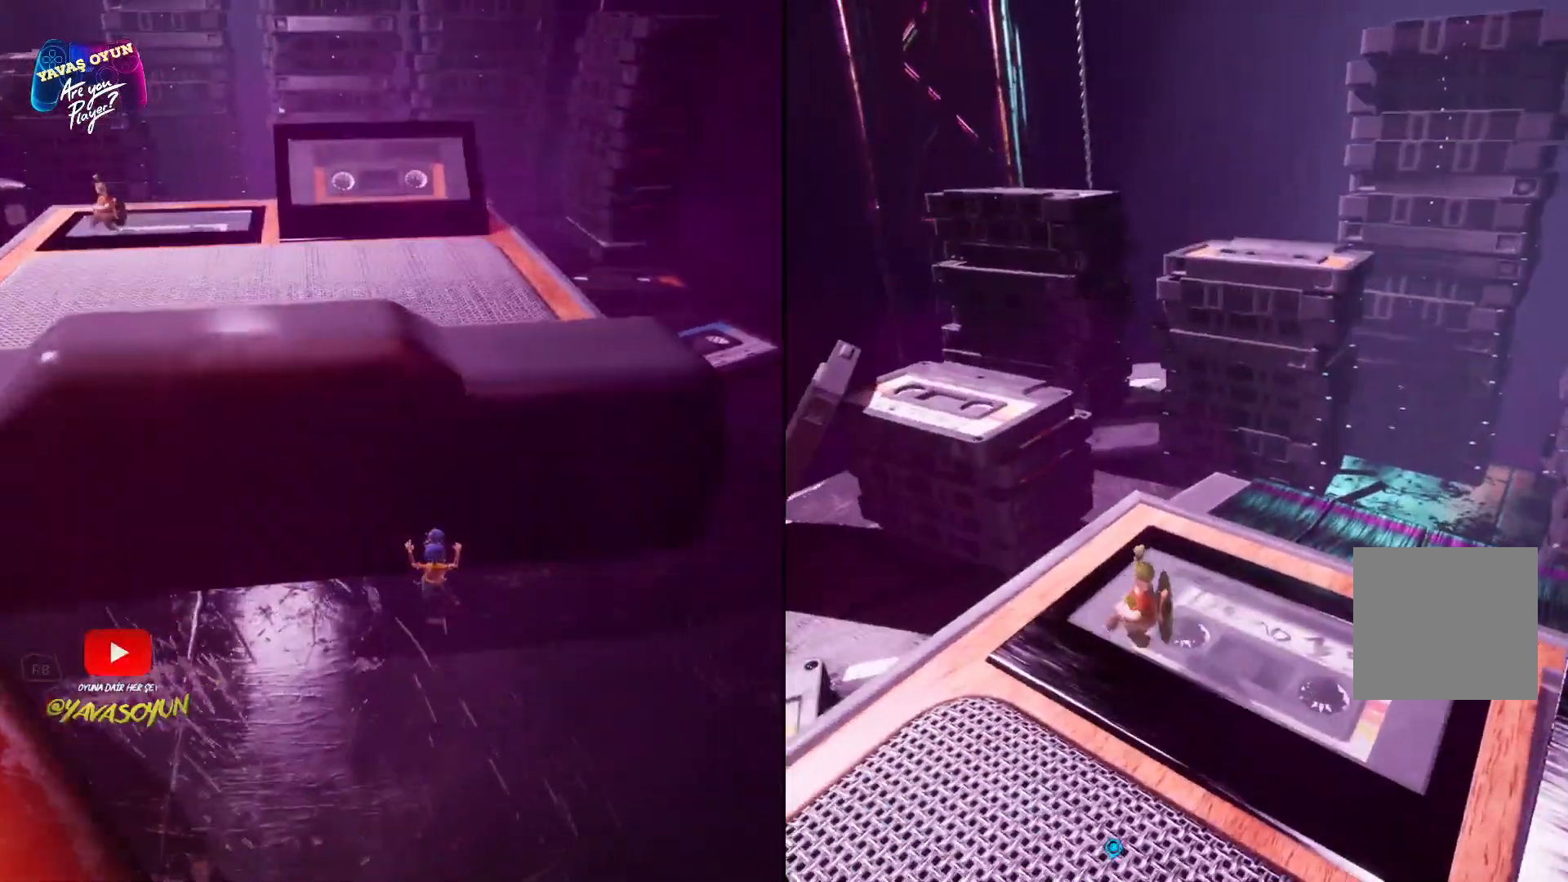
{"buttons": [], "left_stick": "up", "right_stick": "down", "events": [[367, "left_stick", "up"]]}
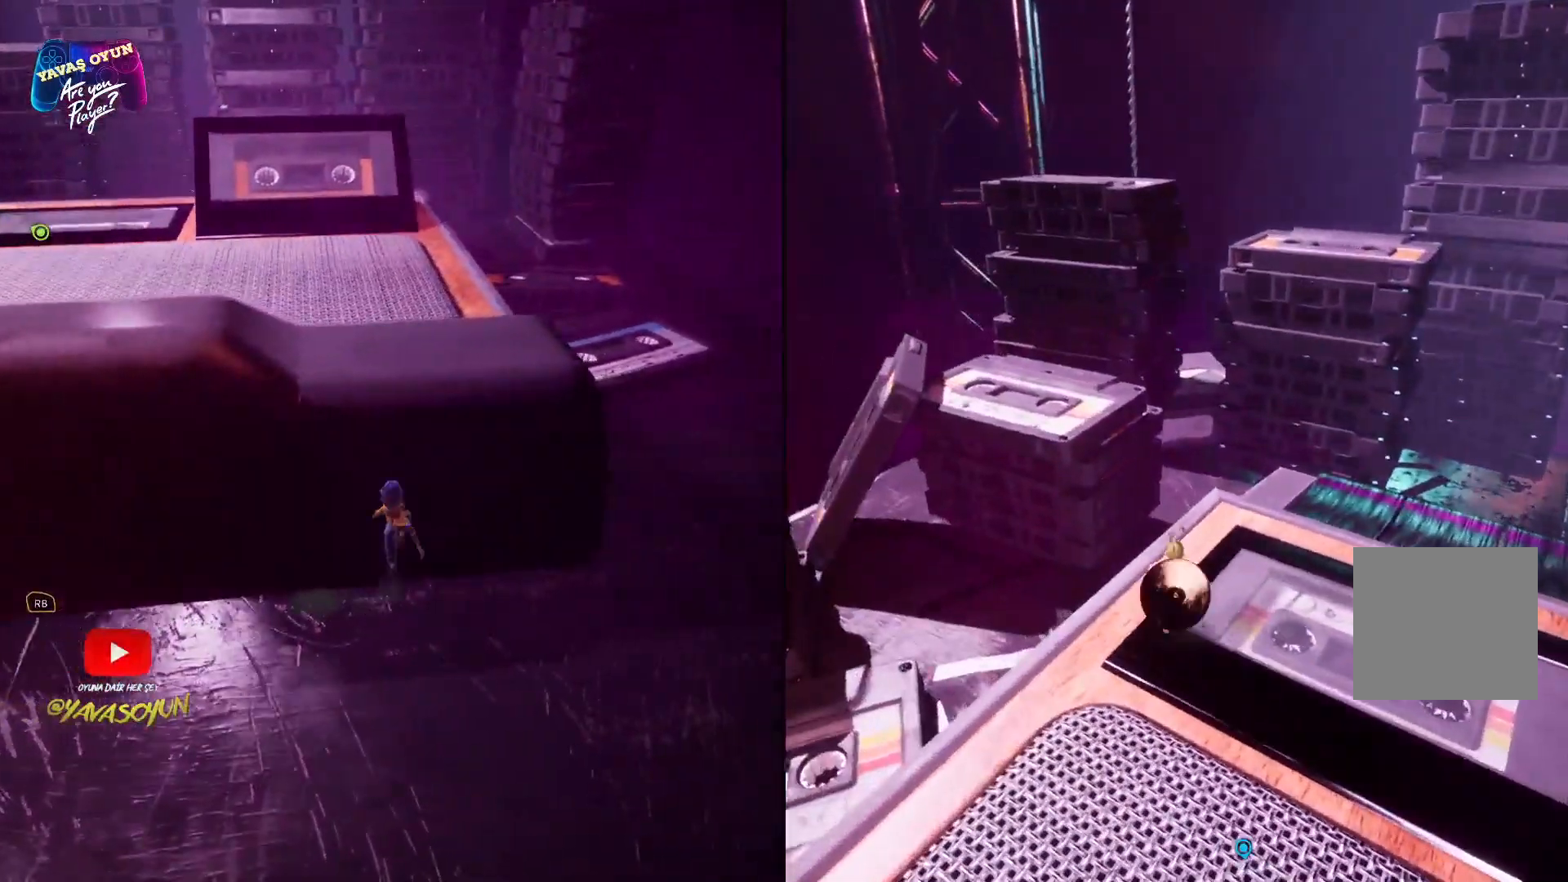
{"buttons": [], "left_stick": "up-left", "right_stick": "center", "events": [[150, "left_stick", "up-left"], [200, "right_stick", "center"], [233, "A", "down"], [450, "A", "up"]]}
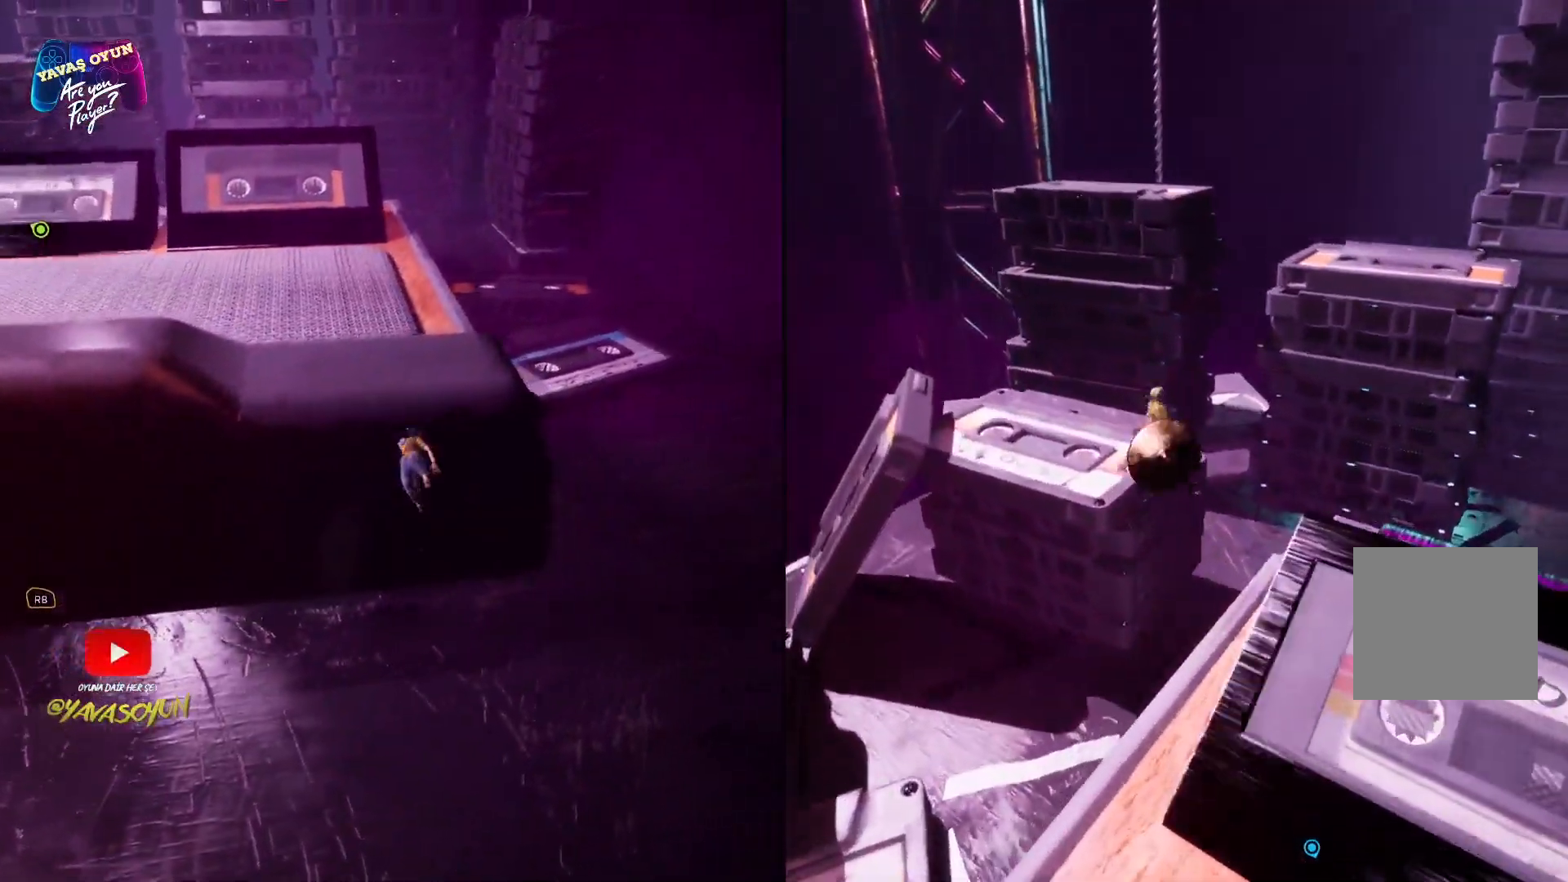
{"buttons": [], "left_stick": "center", "right_stick": "center", "events": [[17, "A", "down"], [267, "A", "up"], [400, "left_stick", "center"]]}
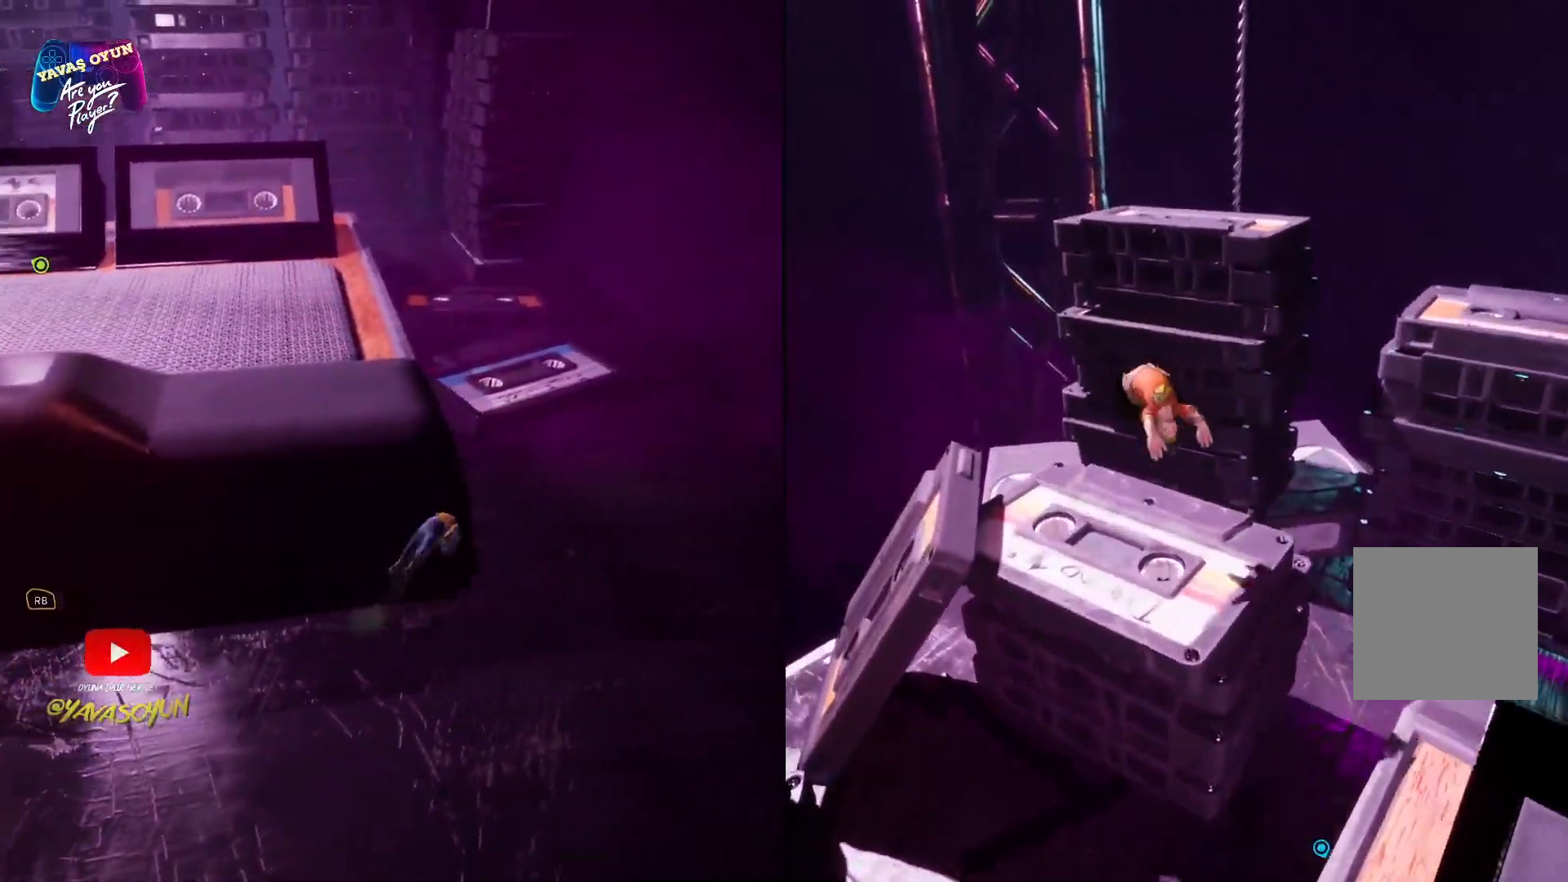
{"buttons": [], "left_stick": "up", "right_stick": "center", "events": [[367, "left_stick", "up"]]}
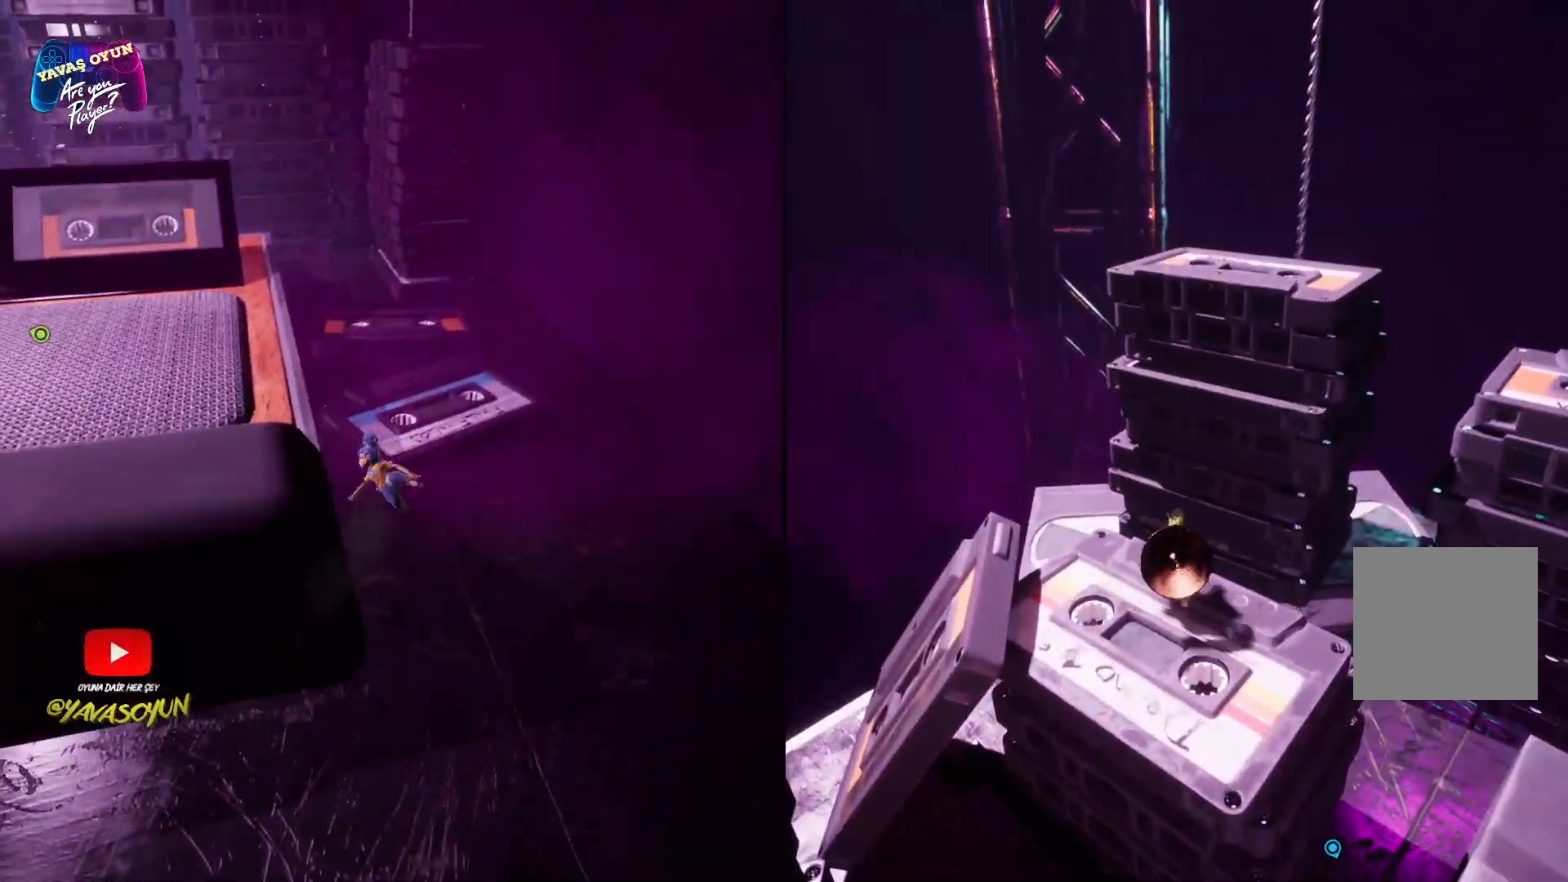
{"buttons": [], "left_stick": "up", "right_stick": "center", "events": [[267, "A", "down"], [500, "A", "up"]]}
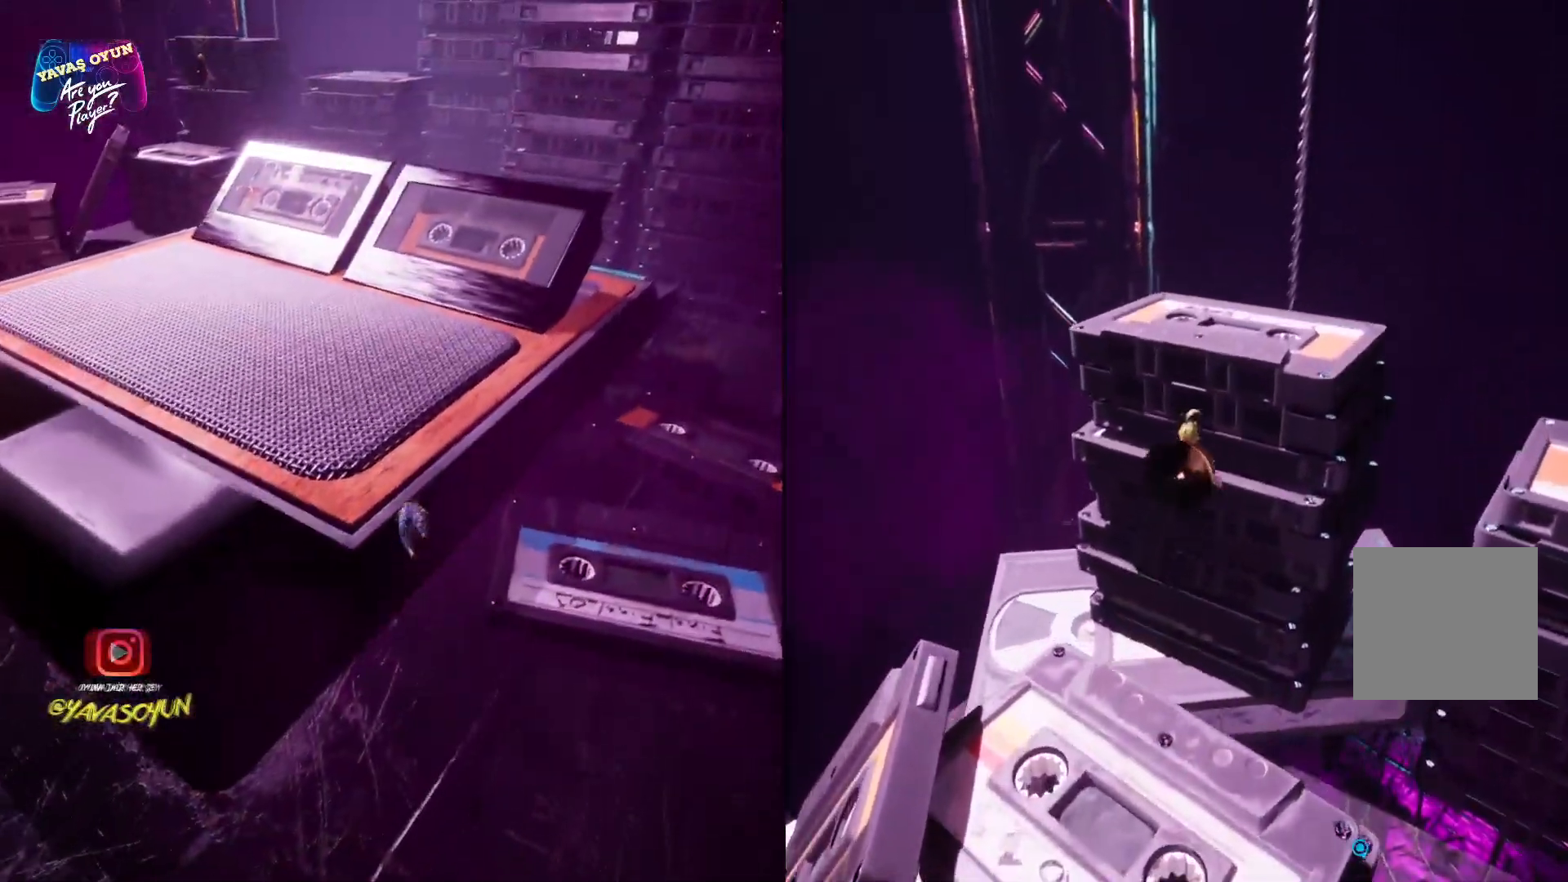
{"buttons": [], "left_stick": "up", "right_stick": "center", "events": [[67, "A", "down"], [133, "X", "down"], [283, "X", "up"], [383, "A", "up"]]}
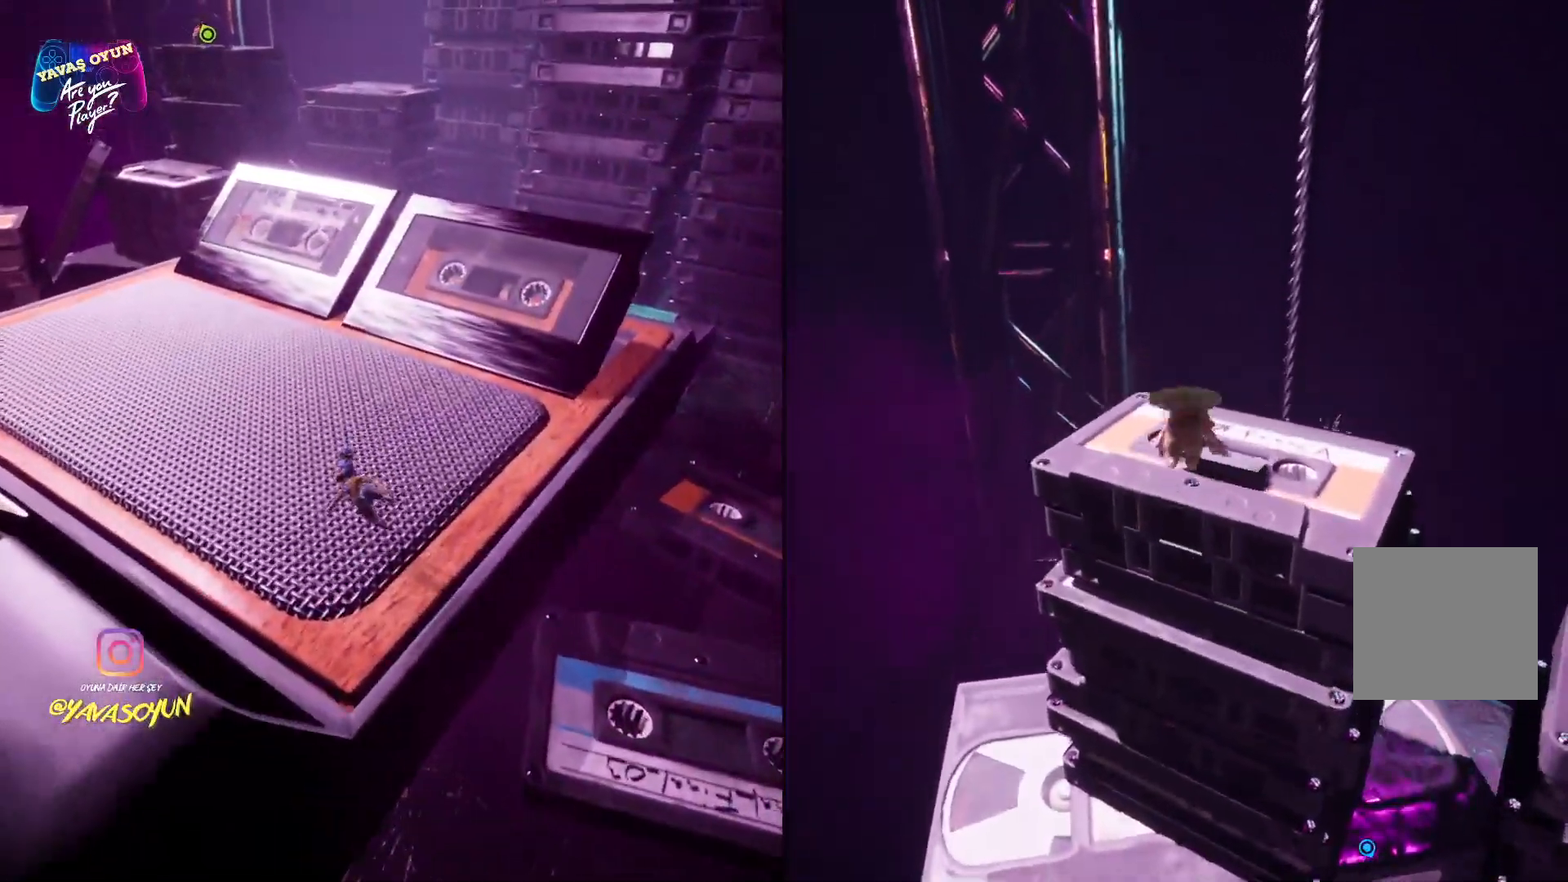
{"buttons": [], "left_stick": "center", "right_stick": "right"}
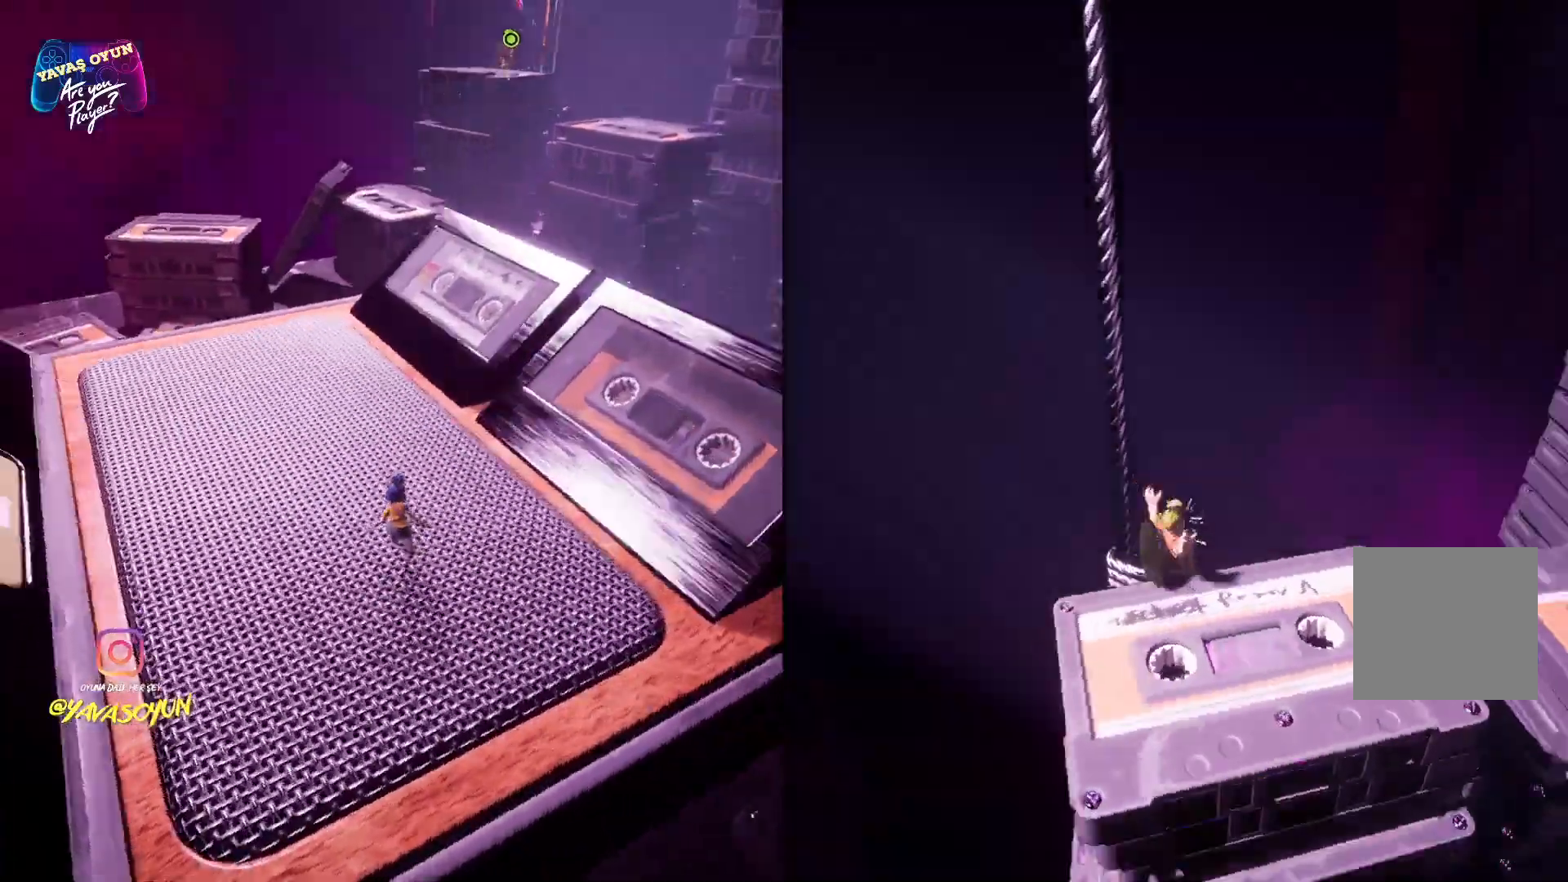
{"buttons": [], "left_stick": "center", "right_stick": "center", "events": [[500, "right_stick", "center"]]}
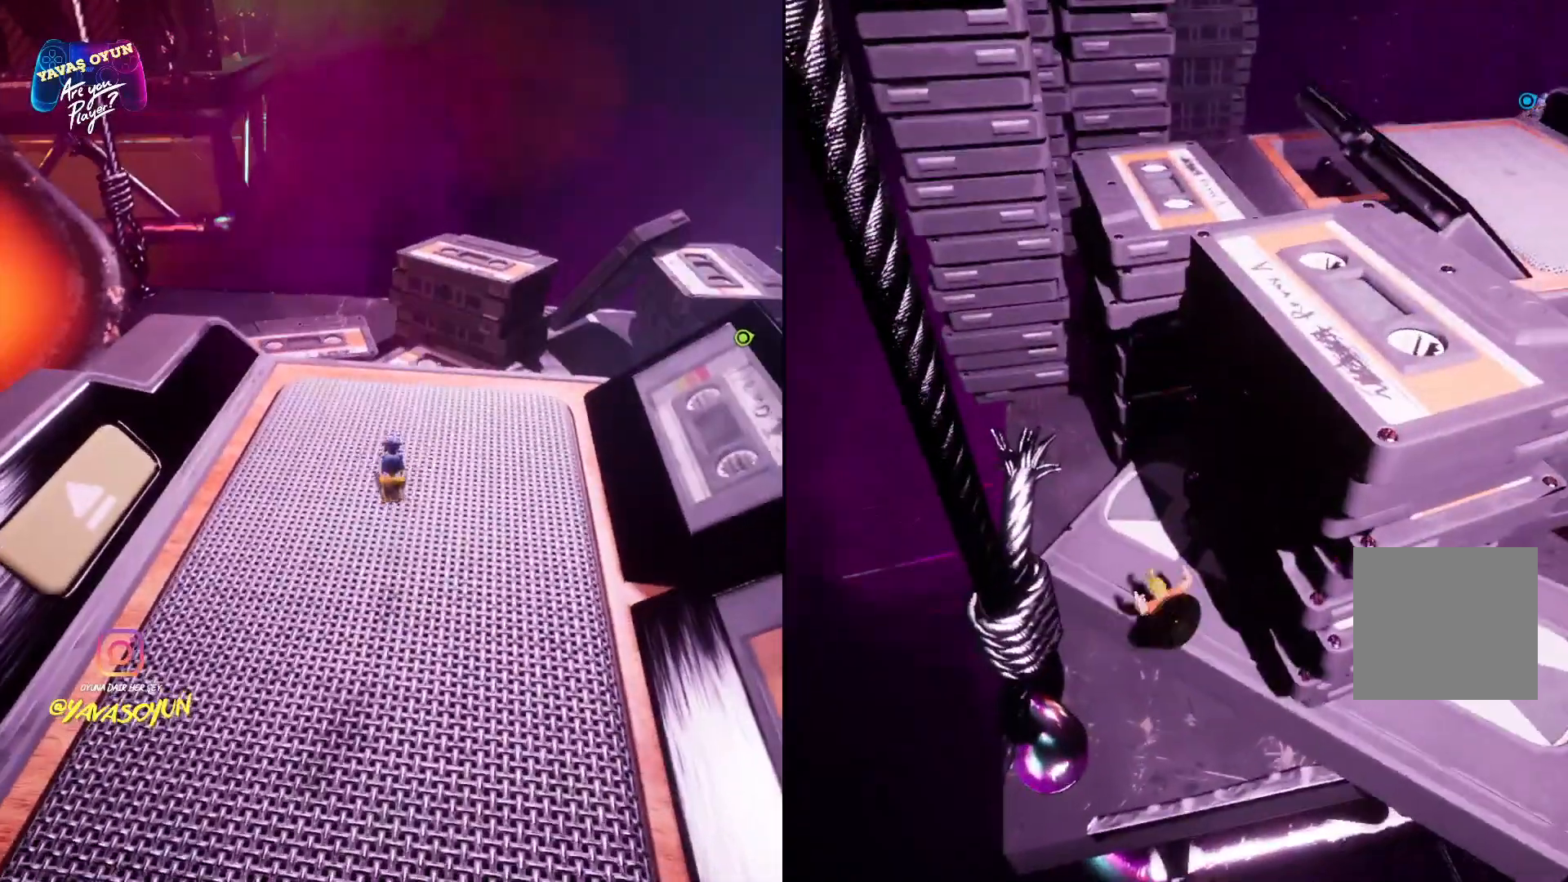
{"buttons": ["A"], "left_stick": "up-right", "right_stick": "center", "events": [[183, "A", "down"], [233, "left_stick", "up-right"], [367, "A", "up"], [450, "A", "down"]]}
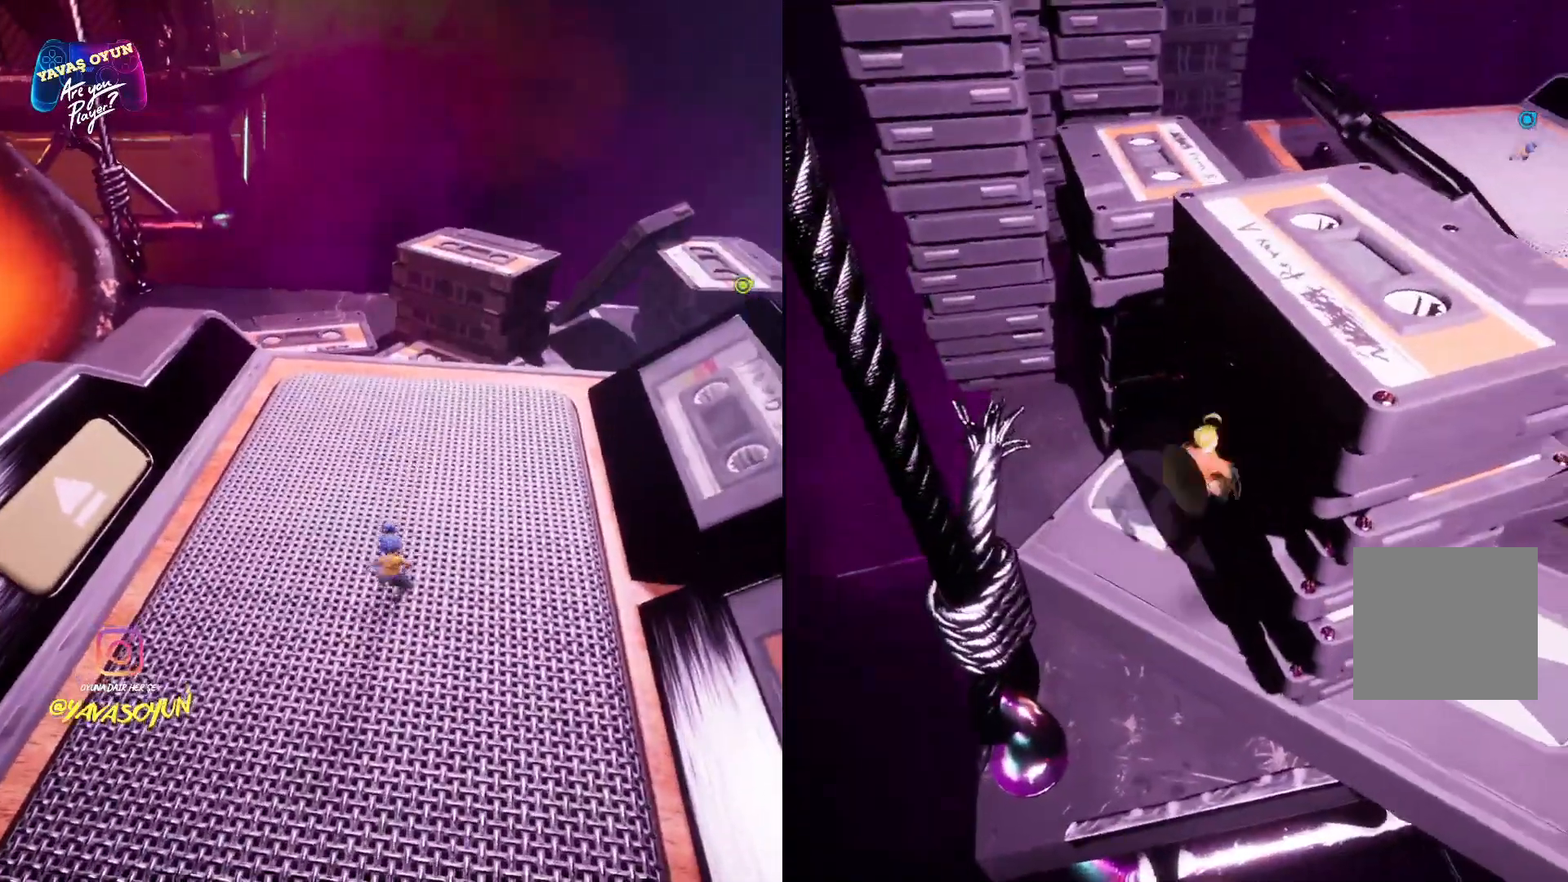
{"buttons": ["A"], "left_stick": "up-right", "right_stick": "center", "events": [[117, "A", "up"], [167, "A", "down"], [200, "X", "down"], [367, "X", "up"]]}
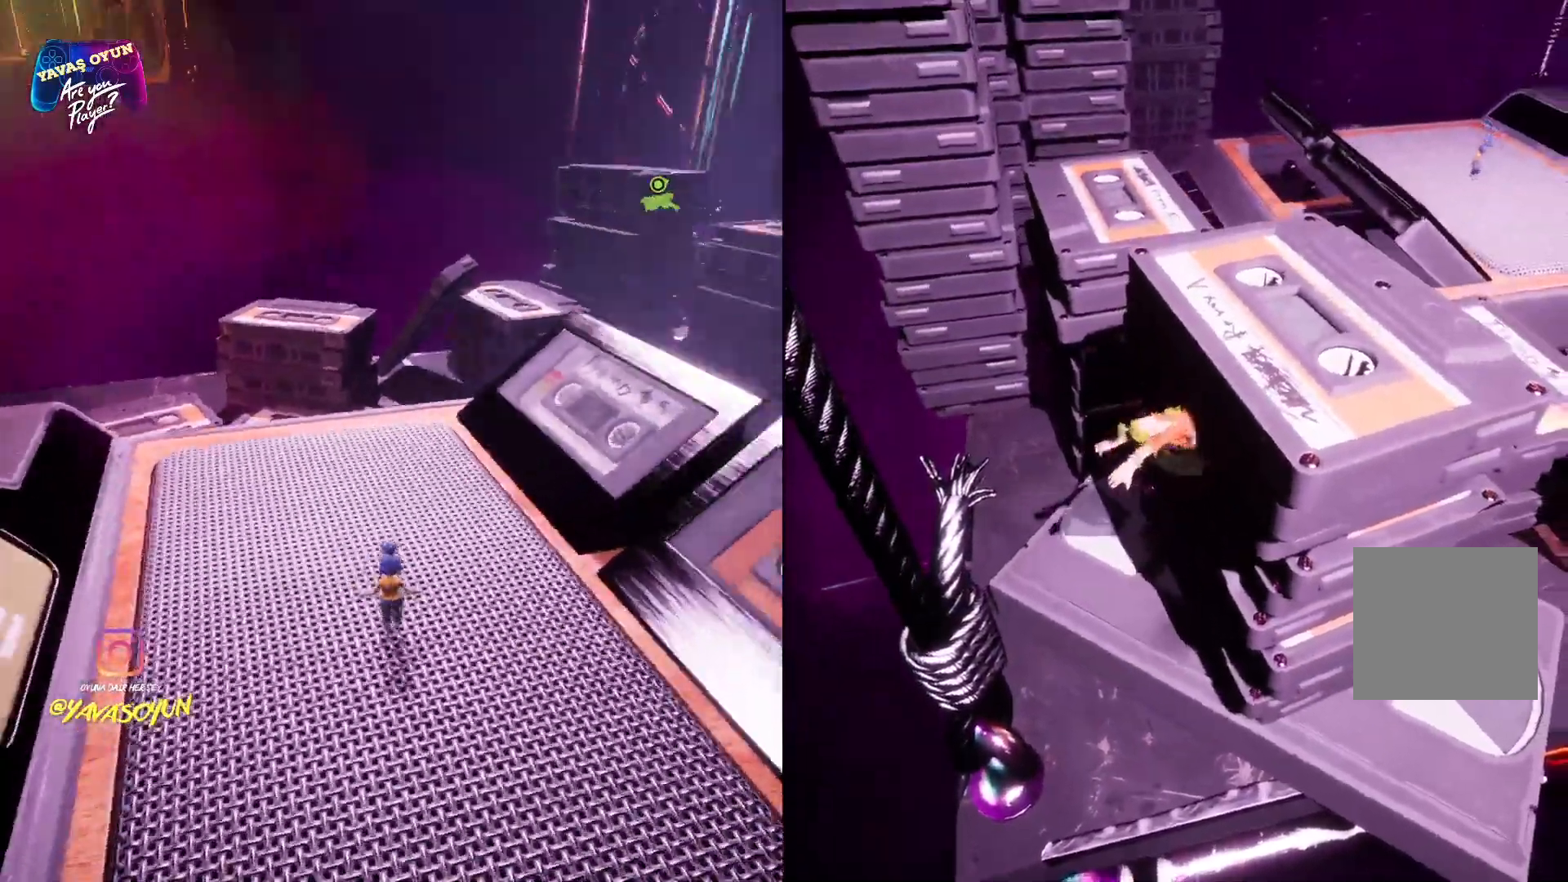
{"buttons": [], "left_stick": "up-right", "right_stick": "center", "events": [[217, "A", "up"], [217, "X", "down"], [317, "X", "up"], [333, "A", "down"], [500, "A", "up"]]}
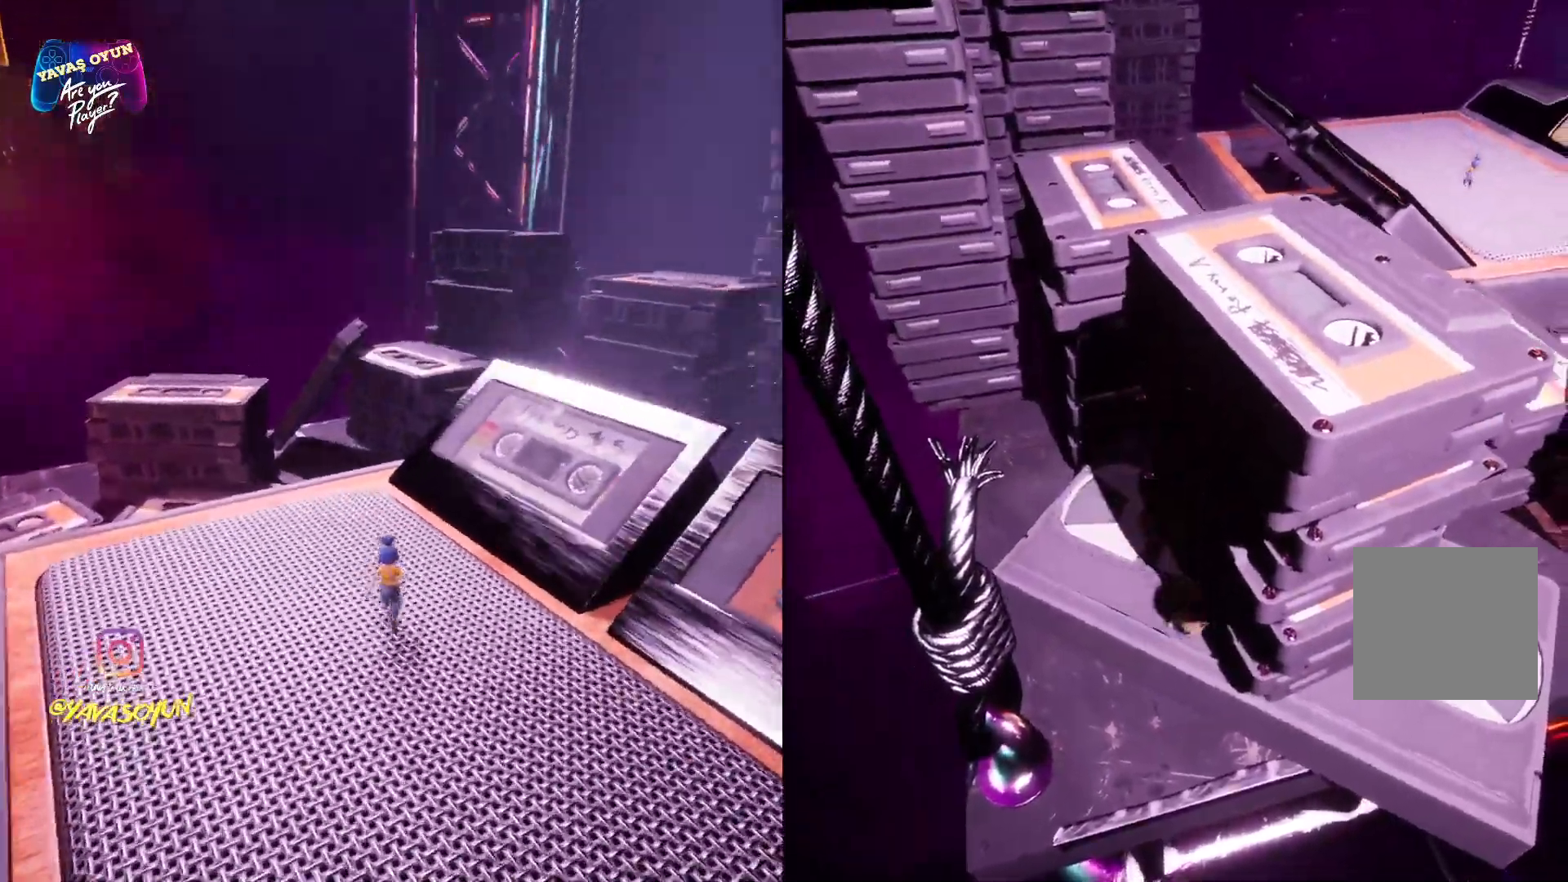
{"buttons": [], "left_stick": "right", "right_stick": "center", "events": [[117, "A", "down"], [200, "left_stick", "right"], [317, "X", "down"], [500, "A", "up"], [500, "X", "up"]]}
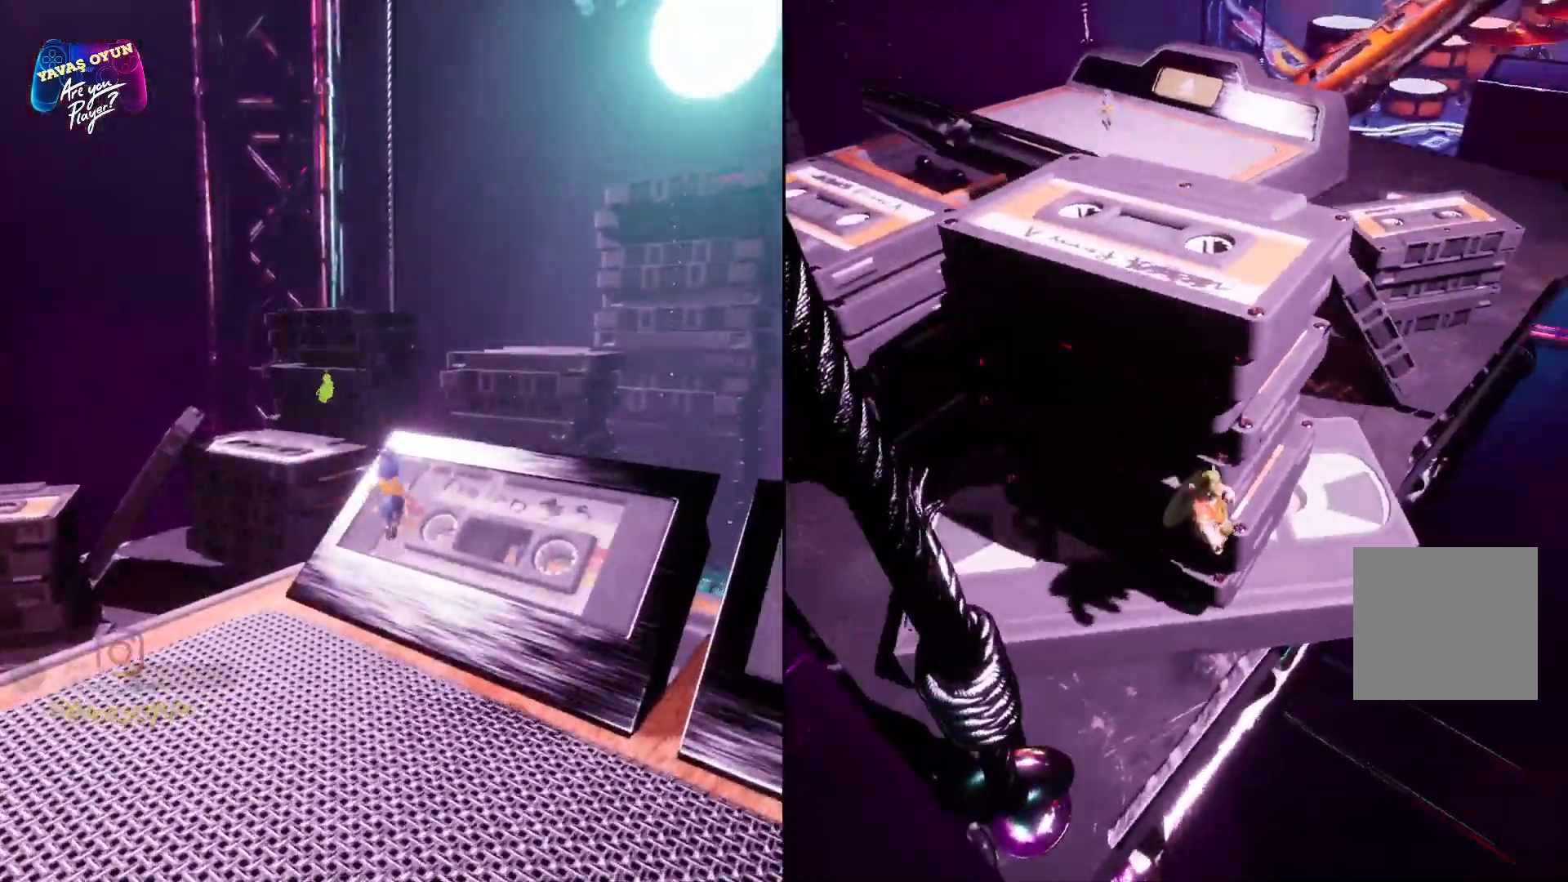
{"buttons": [], "left_stick": "up-right", "right_stick": "up"}
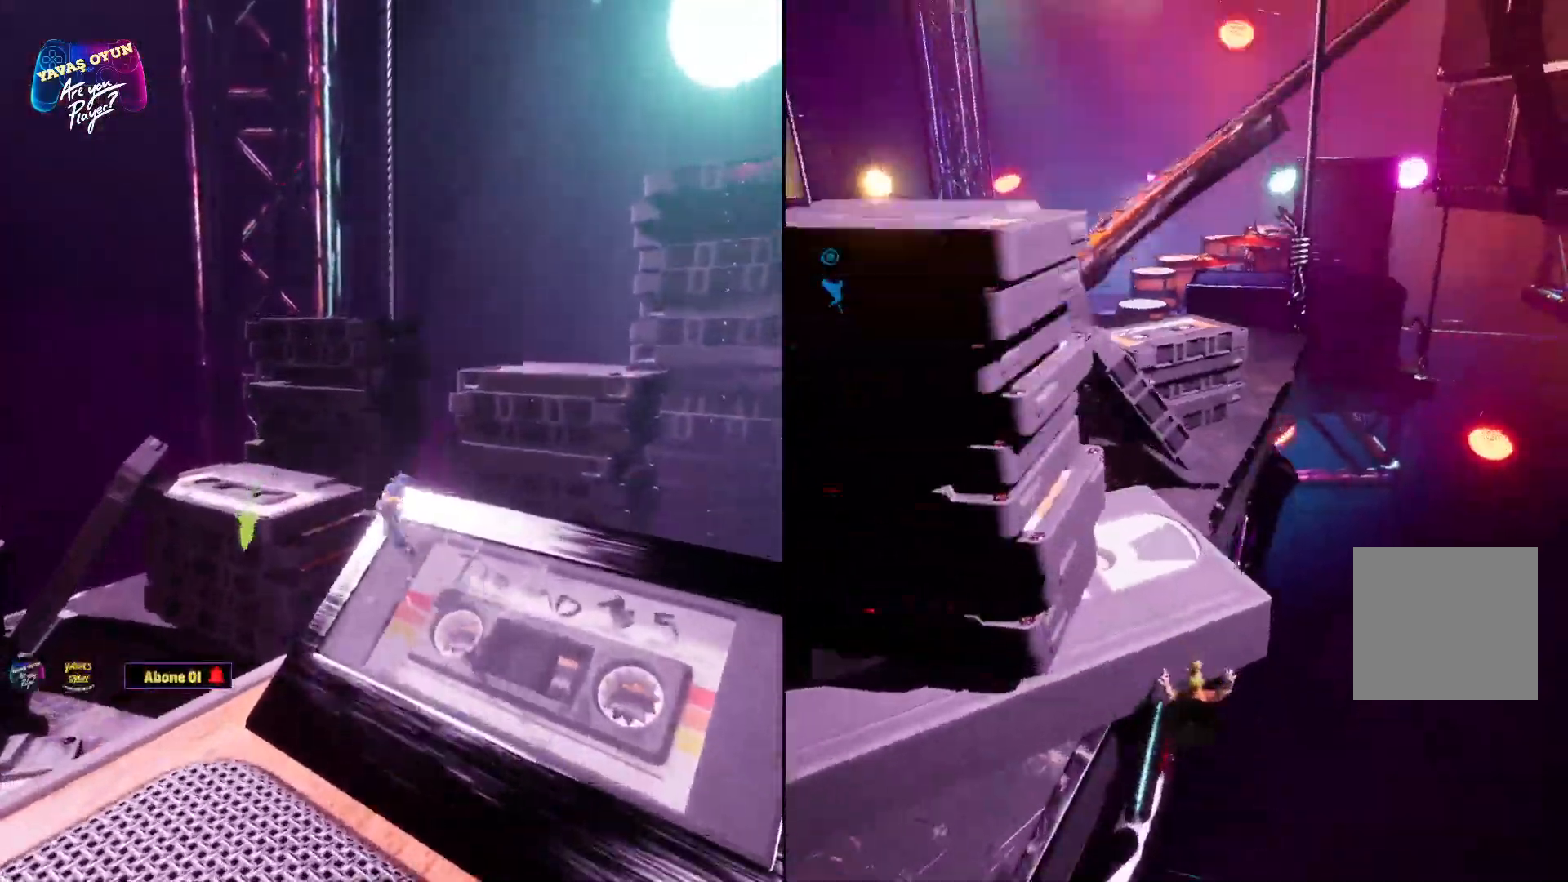
{"buttons": ["A"], "left_stick": "up-right", "right_stick": "up", "events": [[367, "A", "down"]]}
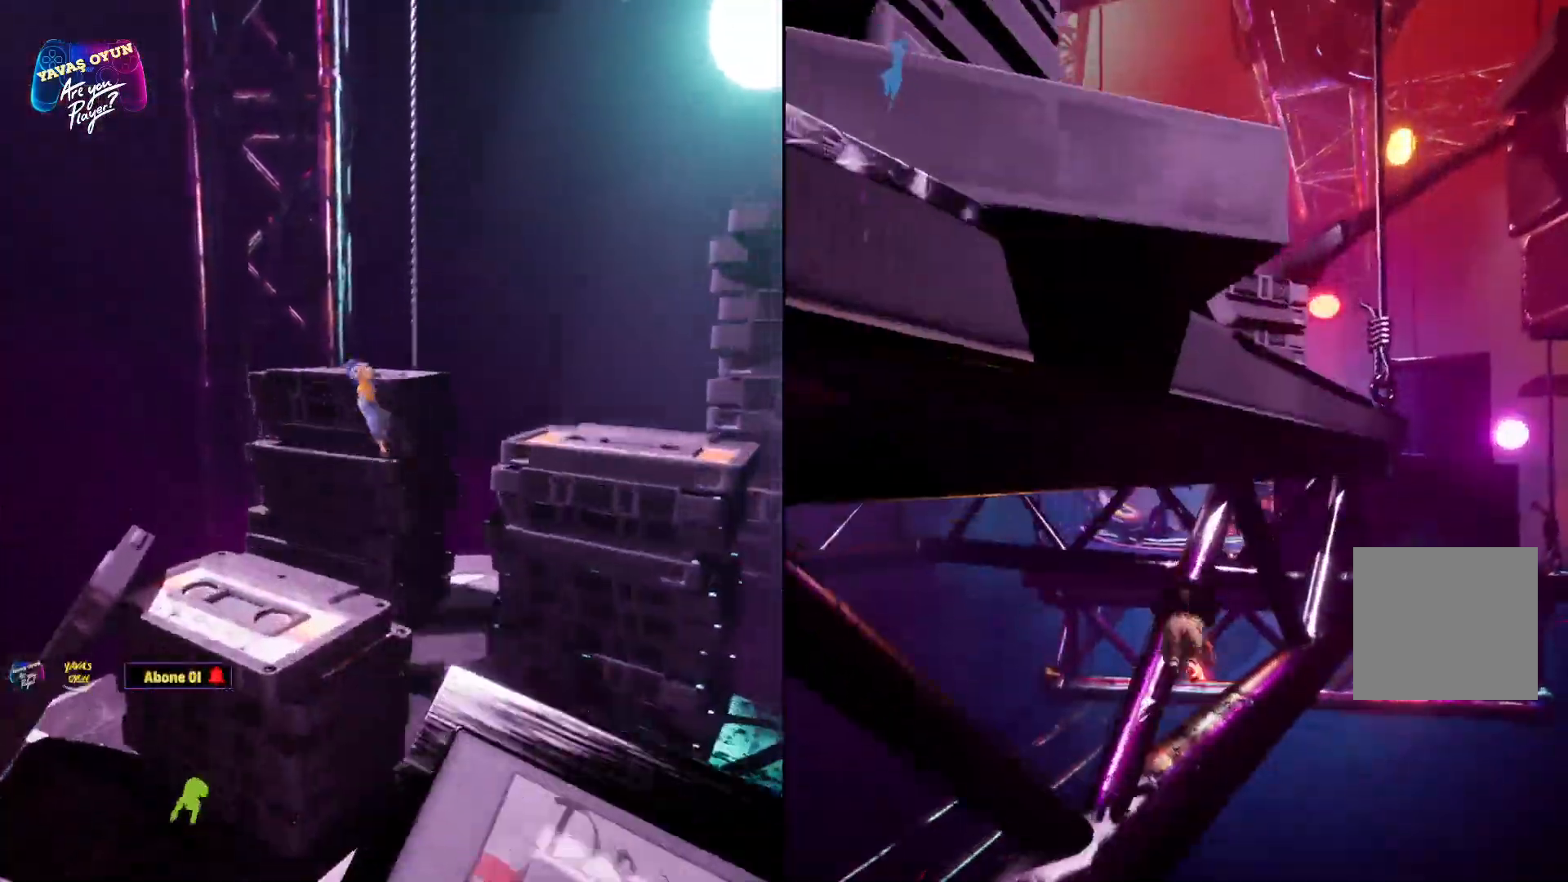
{"buttons": ["A"], "left_stick": "up-right", "right_stick": "center", "events": [[100, "A", "up"], [333, "A", "down"], [450, "right_stick", "center"]]}
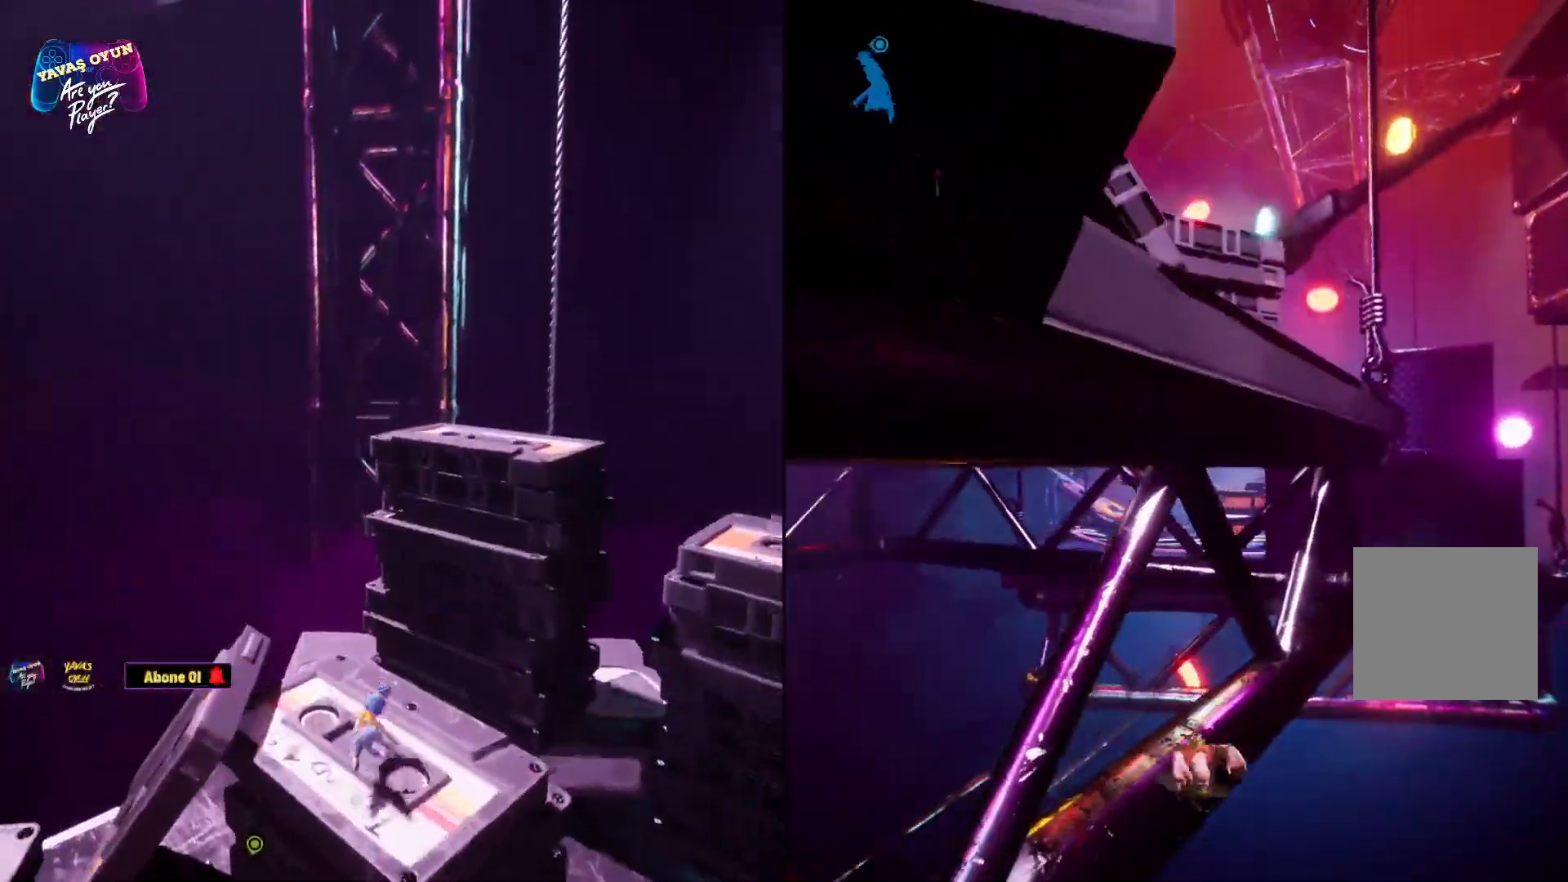
{"buttons": [], "left_stick": "up-right", "right_stick": "center", "events": [[50, "A", "up"], [117, "A", "down"], [300, "A", "up"]]}
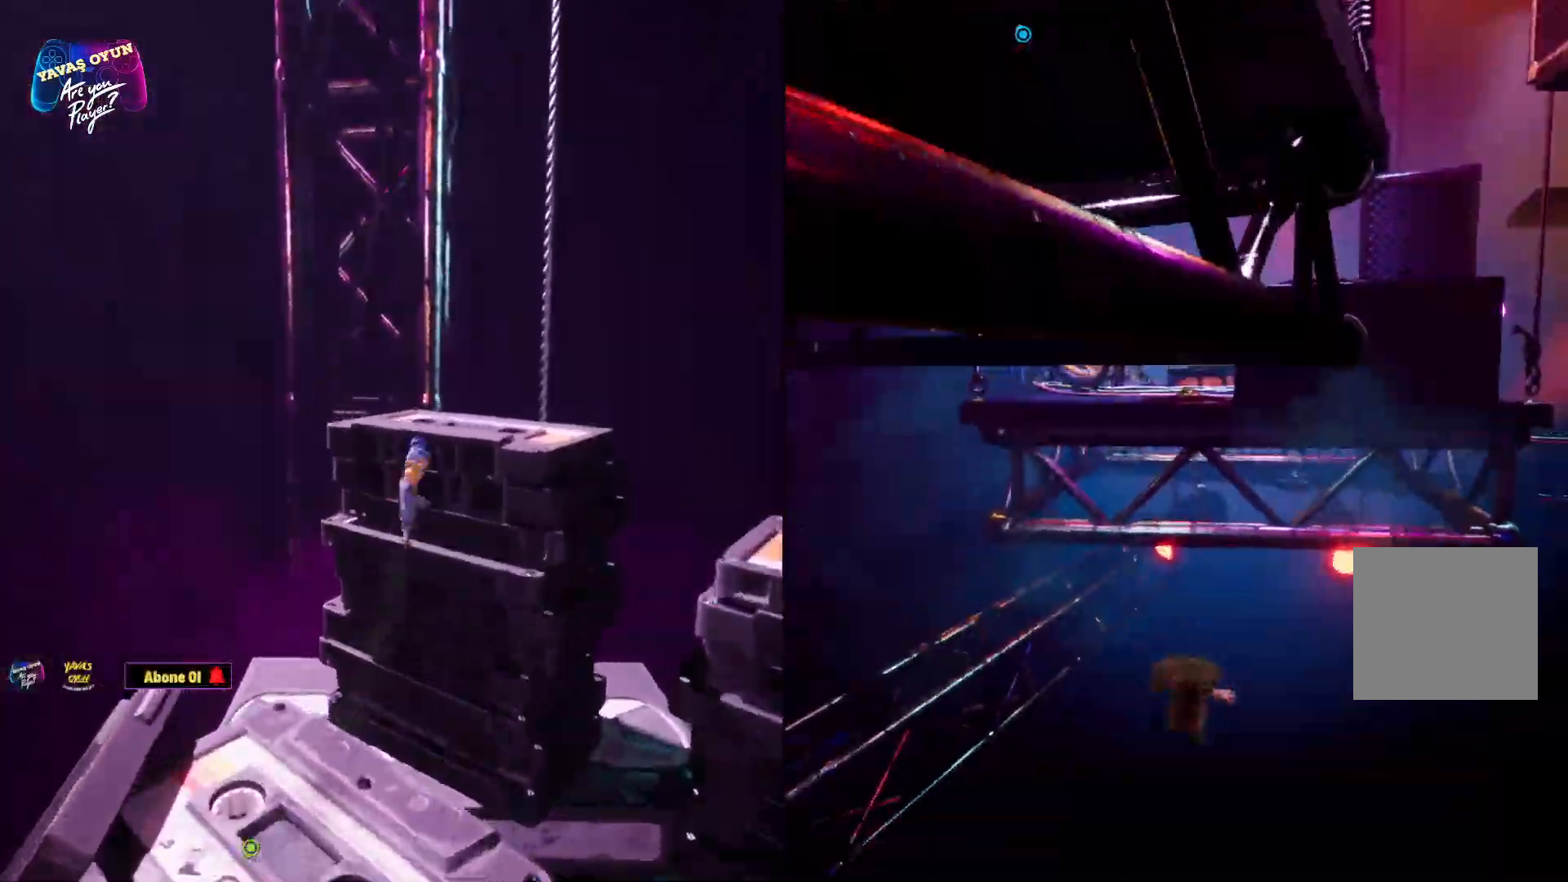
{"buttons": [], "left_stick": "center", "right_stick": "center", "events": [[17, "A", "down"], [100, "A", "up"], [483, "left_stick", "center"]]}